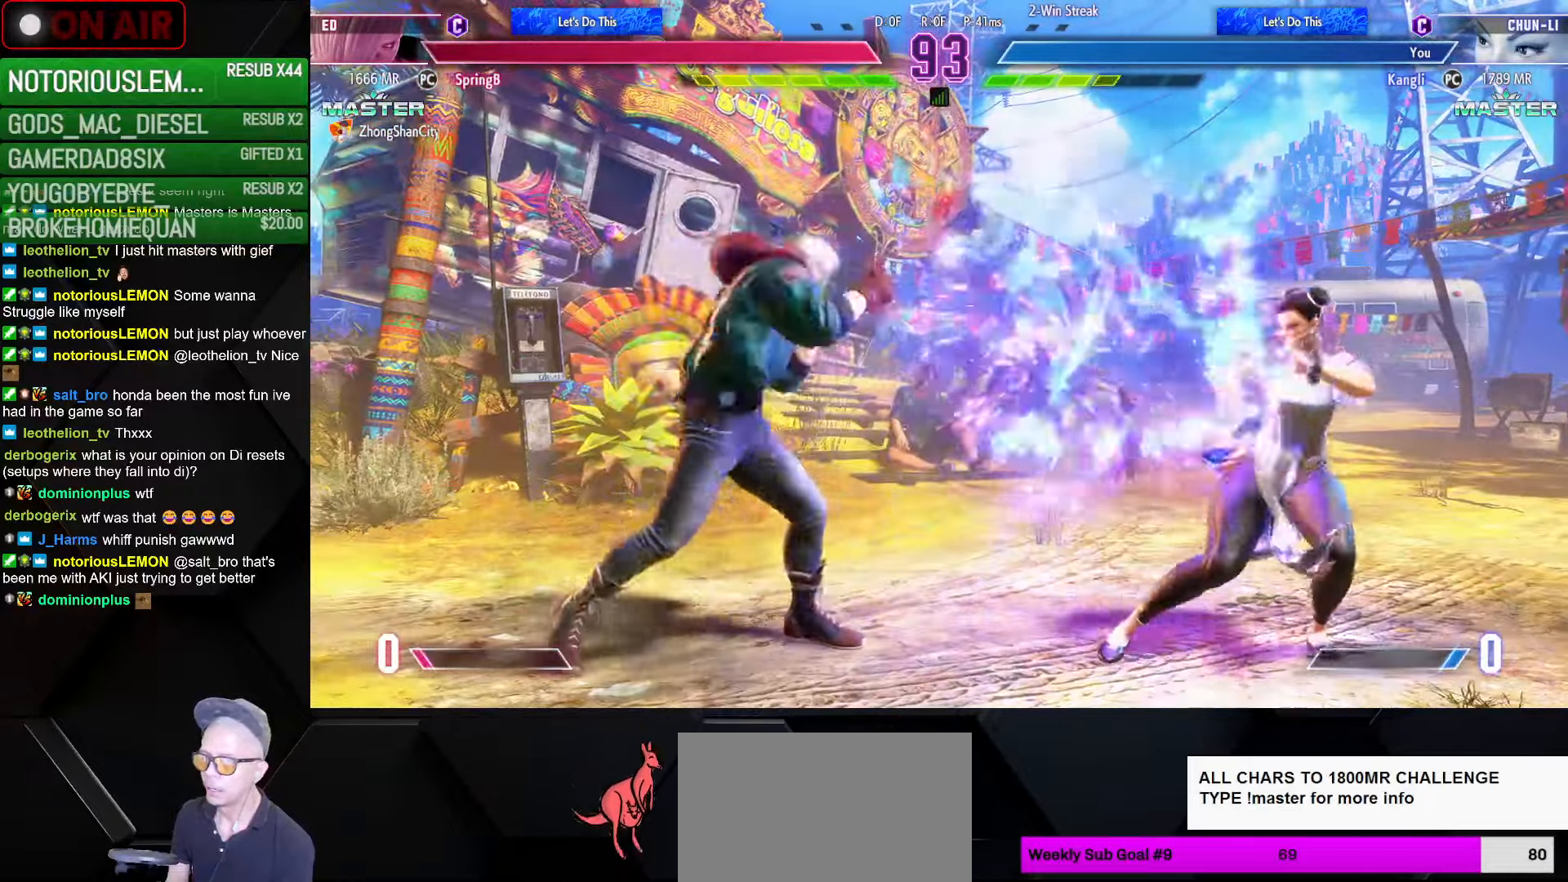
Gameplay with a controller (arcade stick); each line is a JSON object with the inputs held at the frame after it. "events" lists button and stick changes between this image and that frame as [ms after this image, input, new state], when the widget could be followed in between. Not read: L3 R3.
{"buttons": ["R1"], "left_stick": "left", "events": [[433, "left_stick", "left"], [483, "R1", "down"]]}
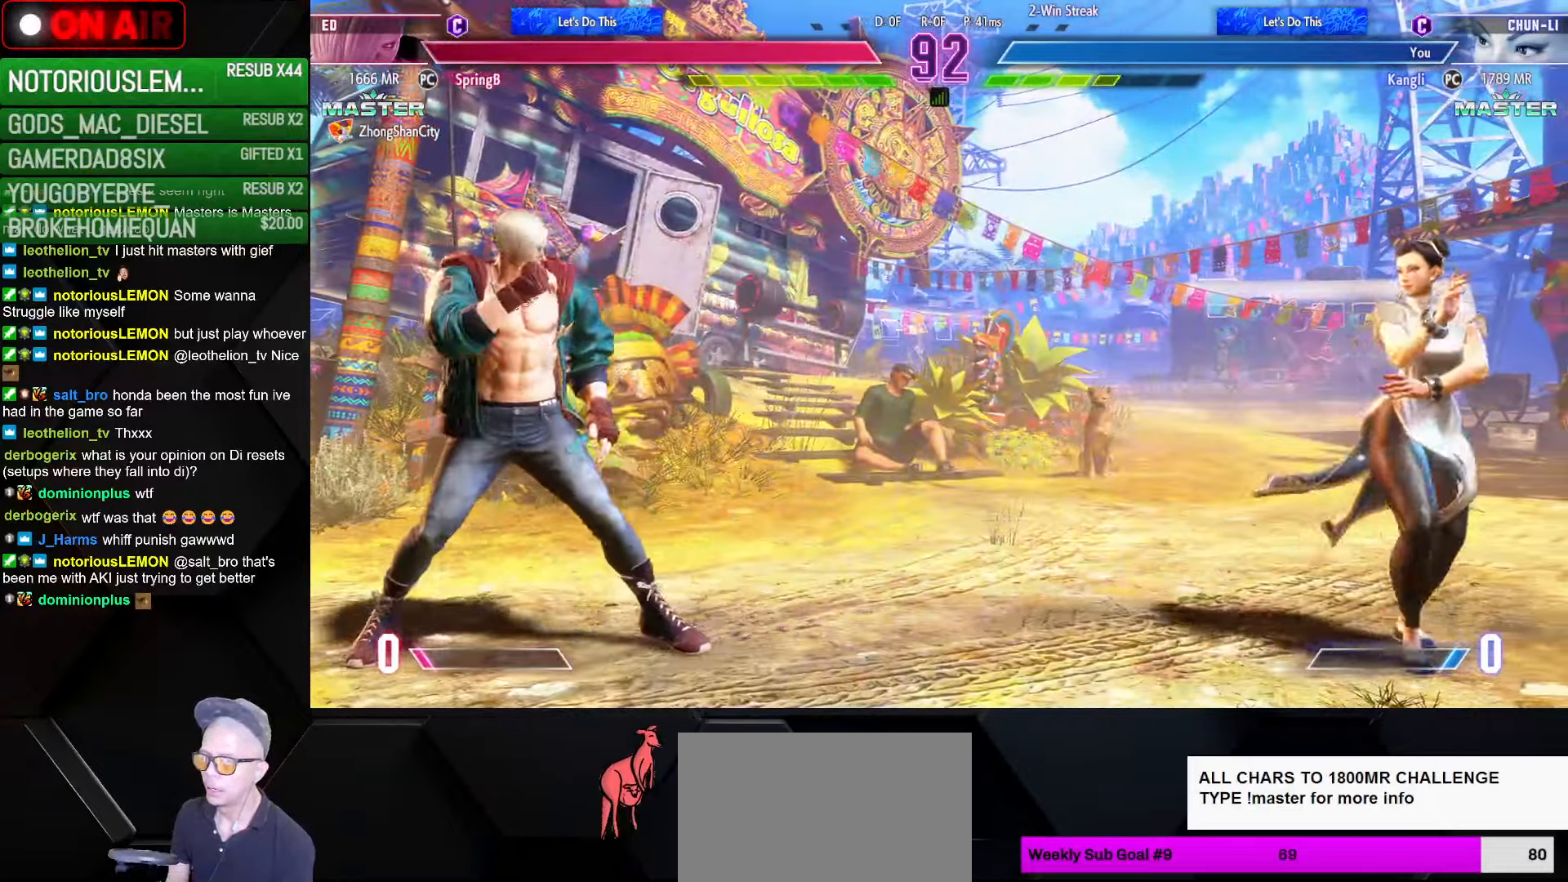
{"buttons": [], "left_stick": "right", "events": [[50, "R1", "up"], [83, "left_stick", "down-right"], [250, "left_stick", "right"]]}
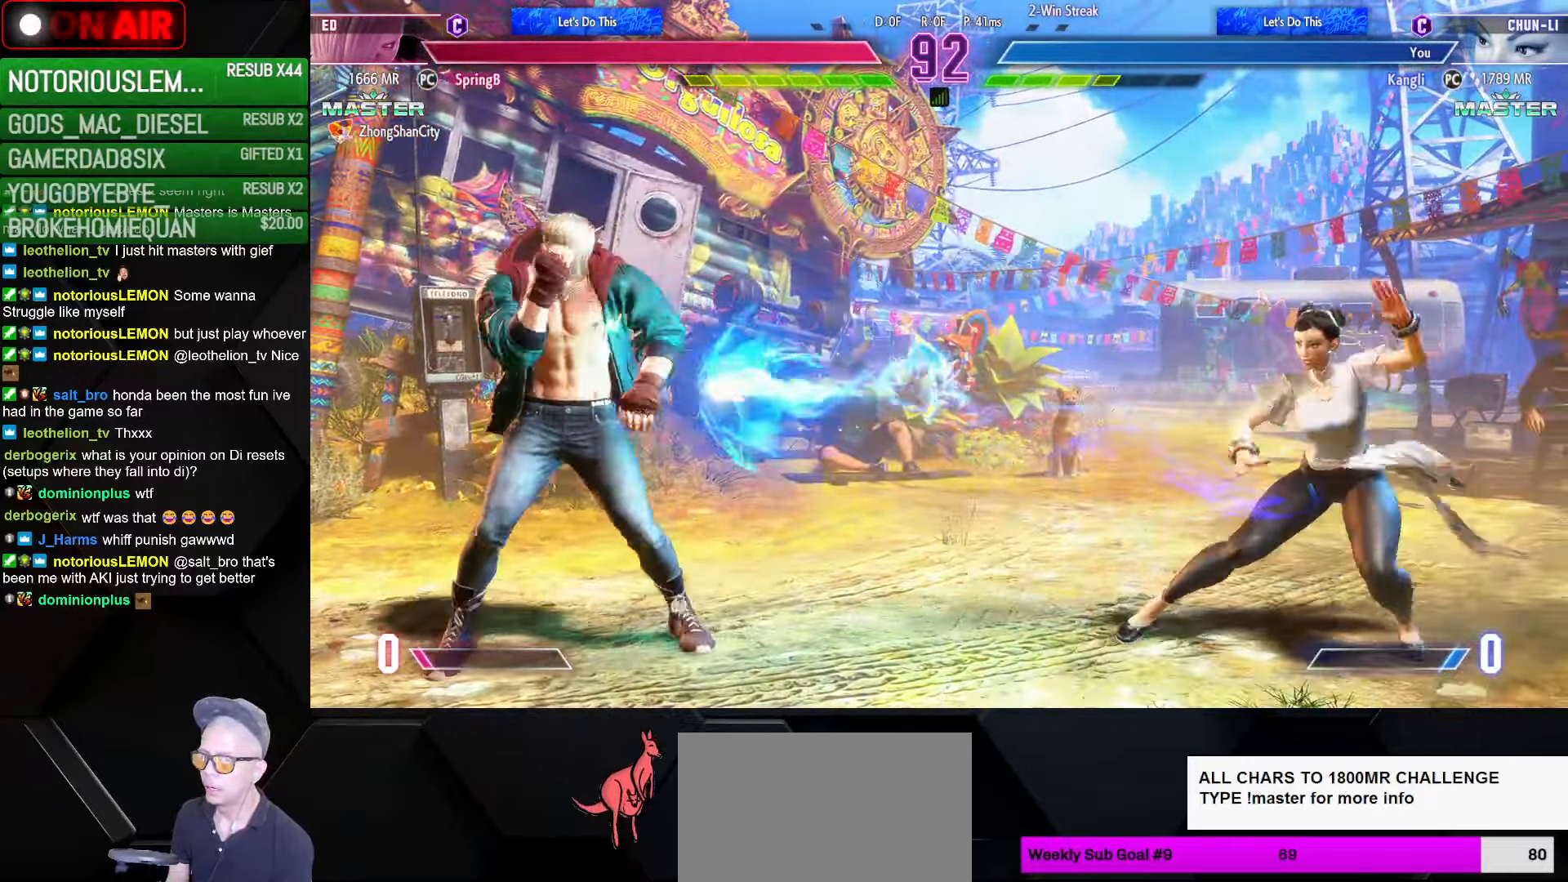
{"buttons": [], "left_stick": "left", "events": [[500, "left_stick", "left"]]}
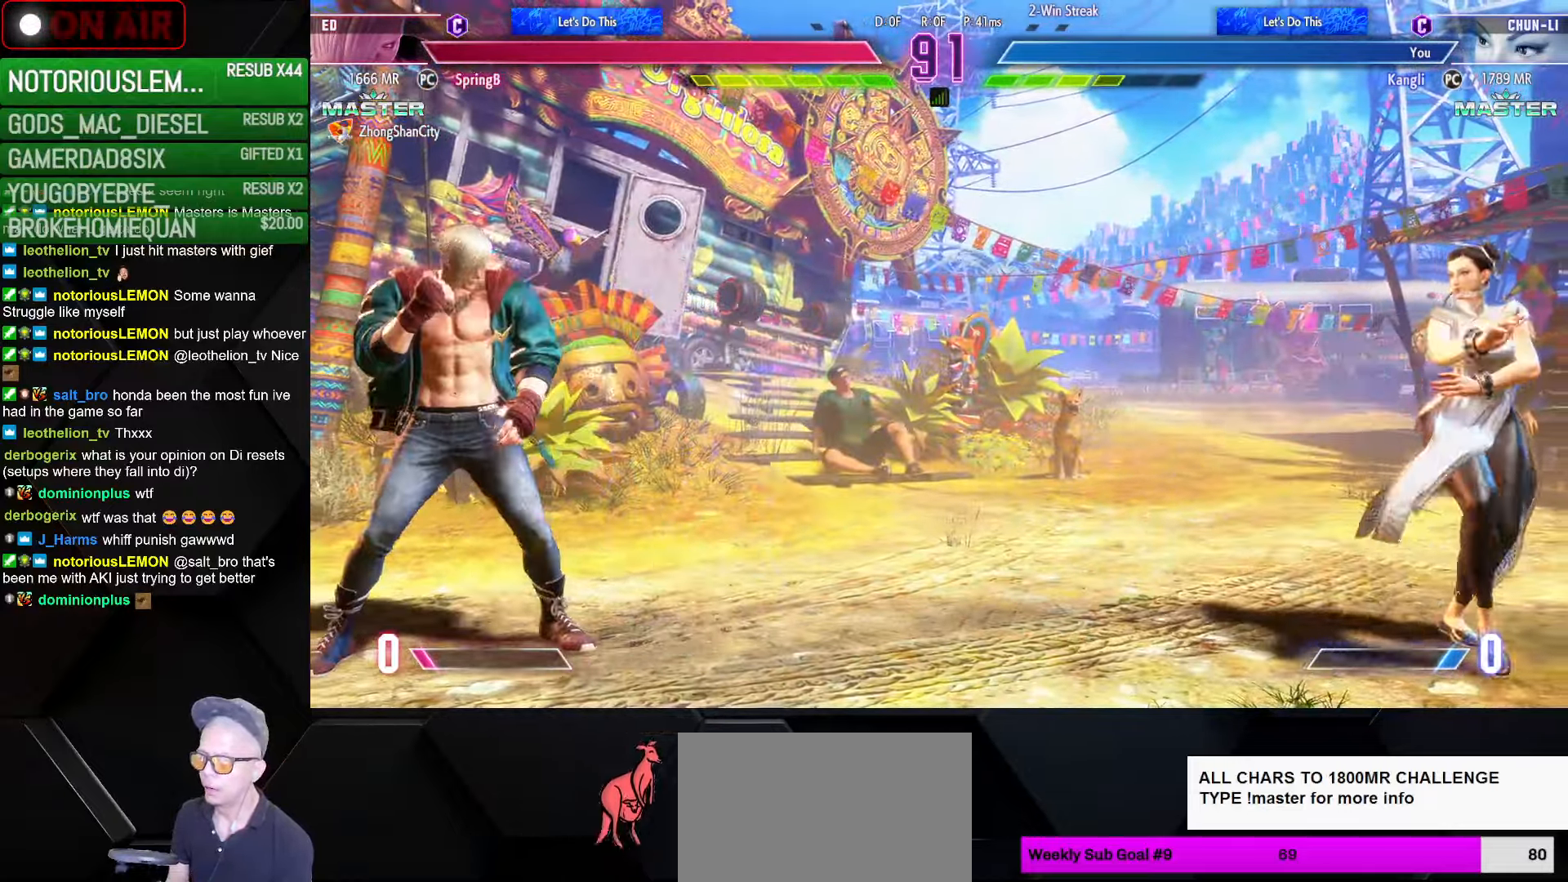
{"buttons": [], "left_stick": "right", "events": [[50, "SQUARE", "down"], [83, "left_stick", "right"], [100, "SQUARE", "up"]]}
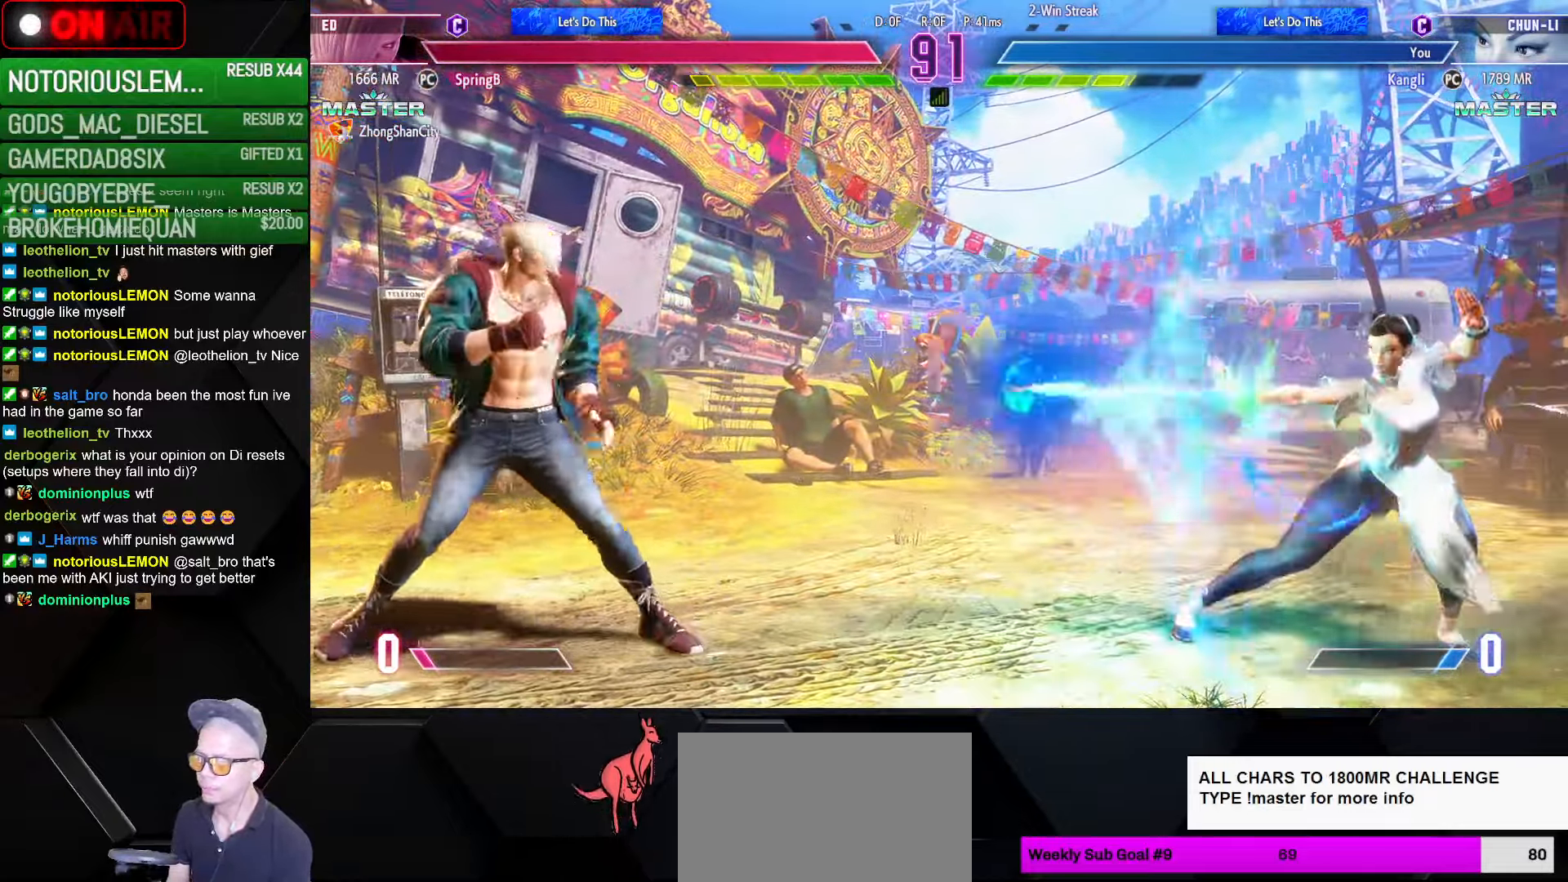
{"buttons": [], "left_stick": "right", "events": [[200, "left_stick", "left"], [267, "left_stick", "center"], [333, "left_stick", "left"], [433, "left_stick", "right"]]}
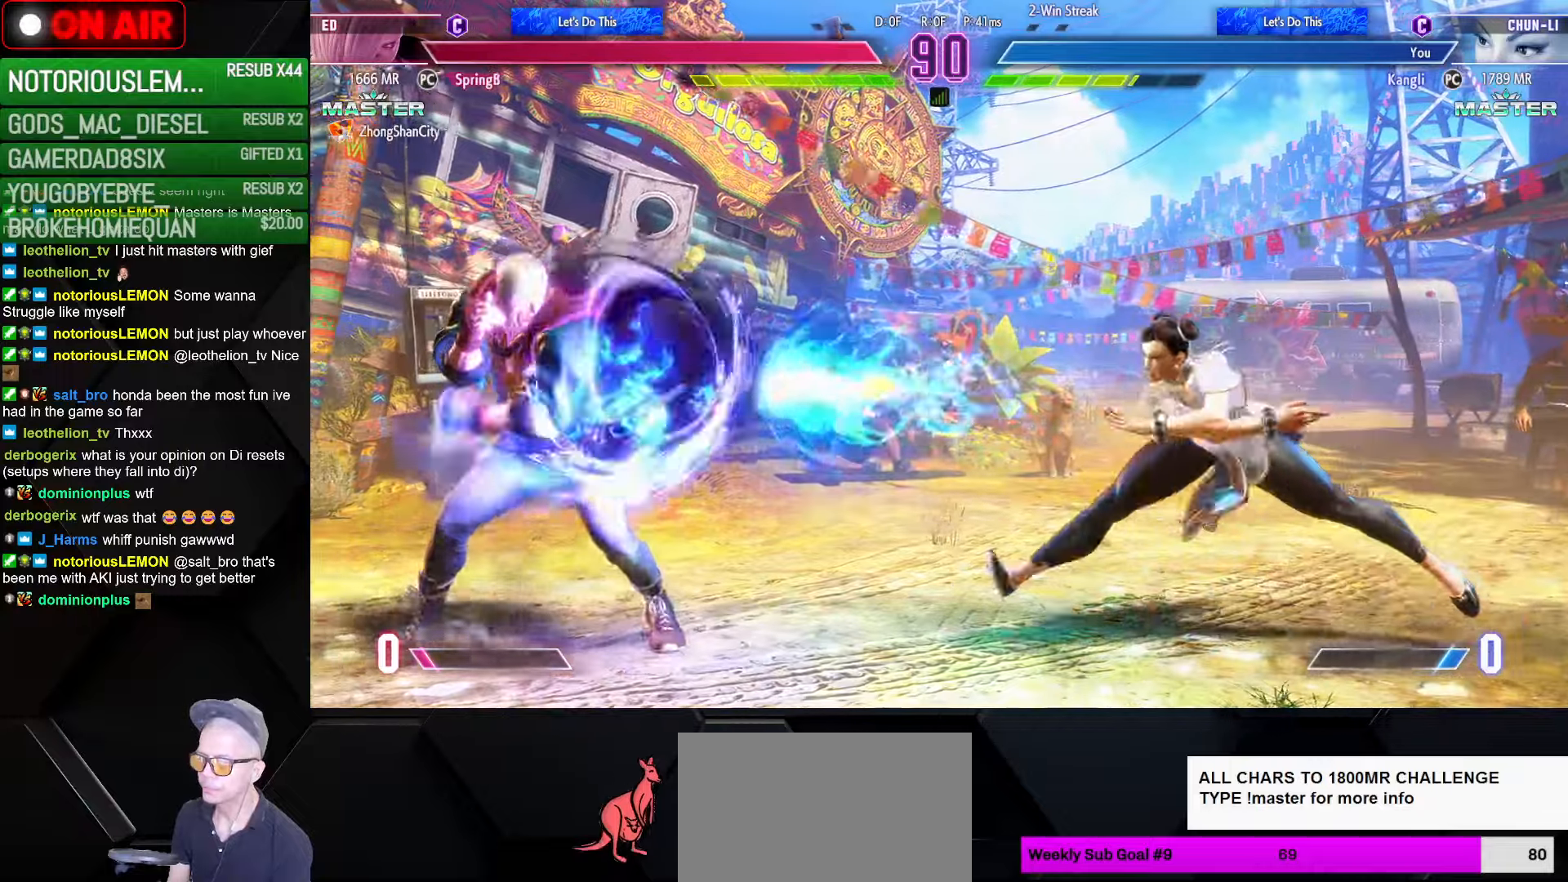
{"buttons": ["CIRCLE", "TRIANGLE"], "left_stick": "center", "events": [[117, "left_stick", "left"], [183, "CIRCLE", "down"], [183, "TRIANGLE", "down"], [217, "left_stick", "right"], [267, "left_stick", "center"], [433, "left_stick", "left"], [500, "left_stick", "center"]]}
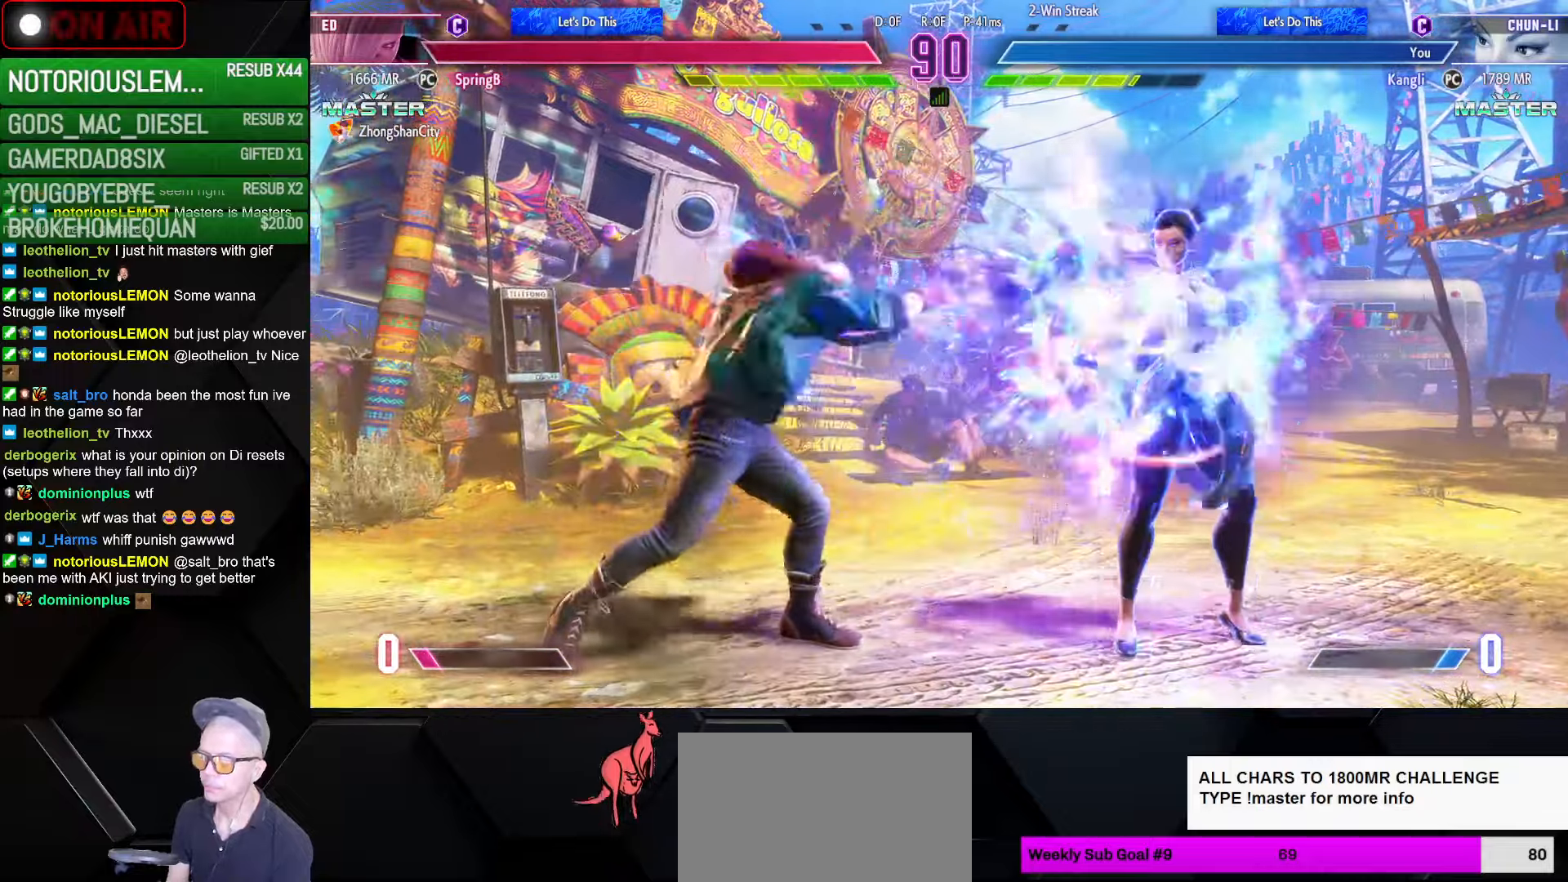
{"buttons": ["SQUARE"], "left_stick": "center", "events": [[83, "left_stick", "left"], [167, "left_stick", "center"], [250, "CIRCLE", "up"], [250, "TRIANGLE", "up"], [417, "SQUARE", "down"]]}
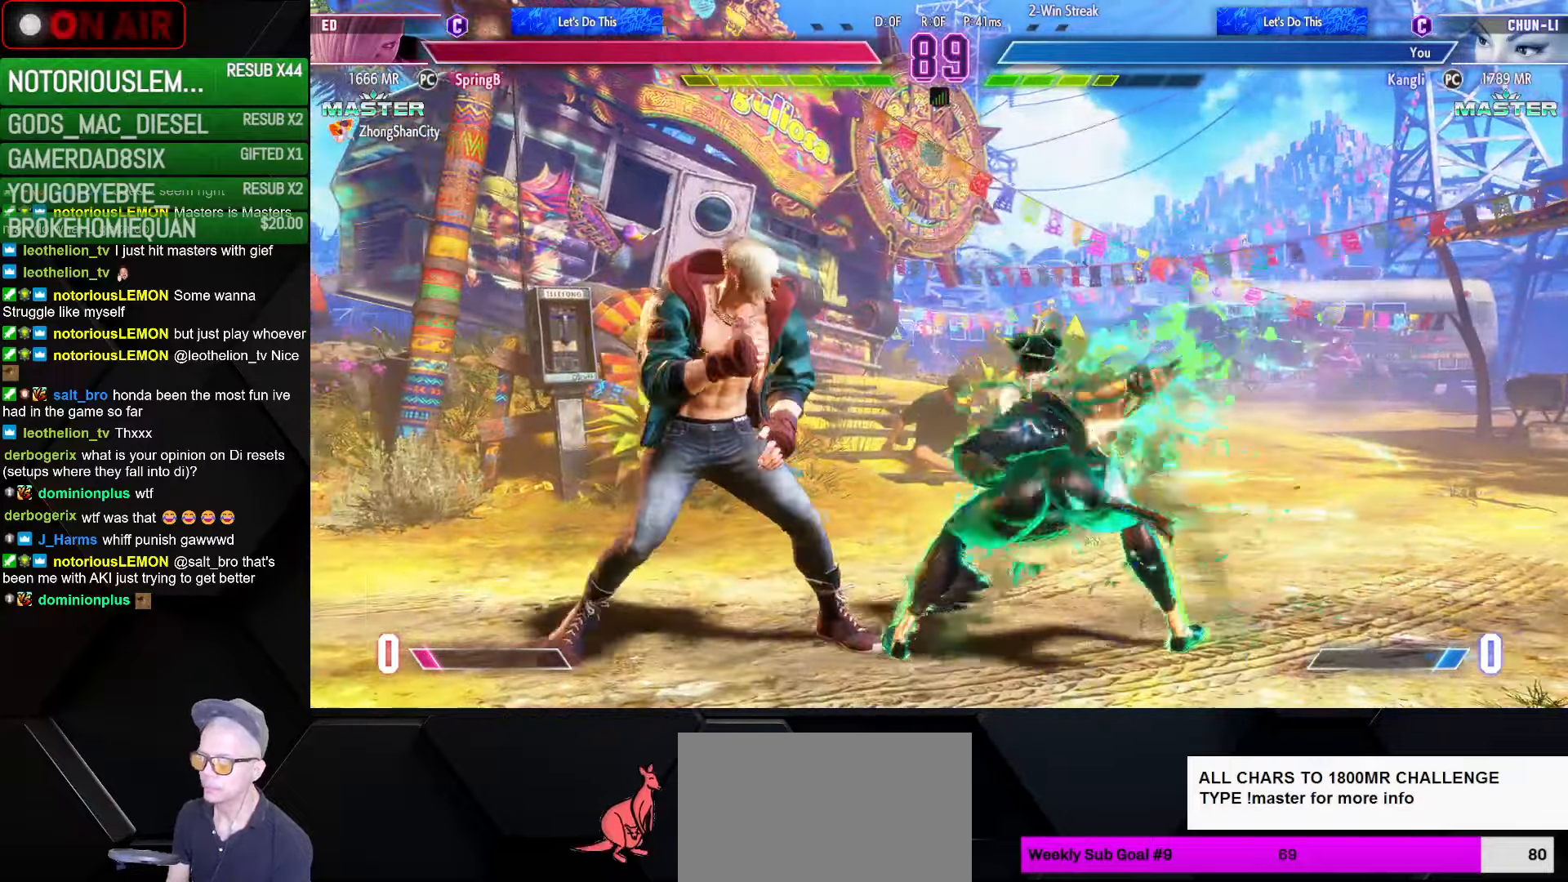
{"buttons": [], "left_stick": "down-right", "events": [[17, "SQUARE", "up"], [317, "left_stick", "down-right"], [350, "TRIANGLE", "down"], [417, "TRIANGLE", "up"]]}
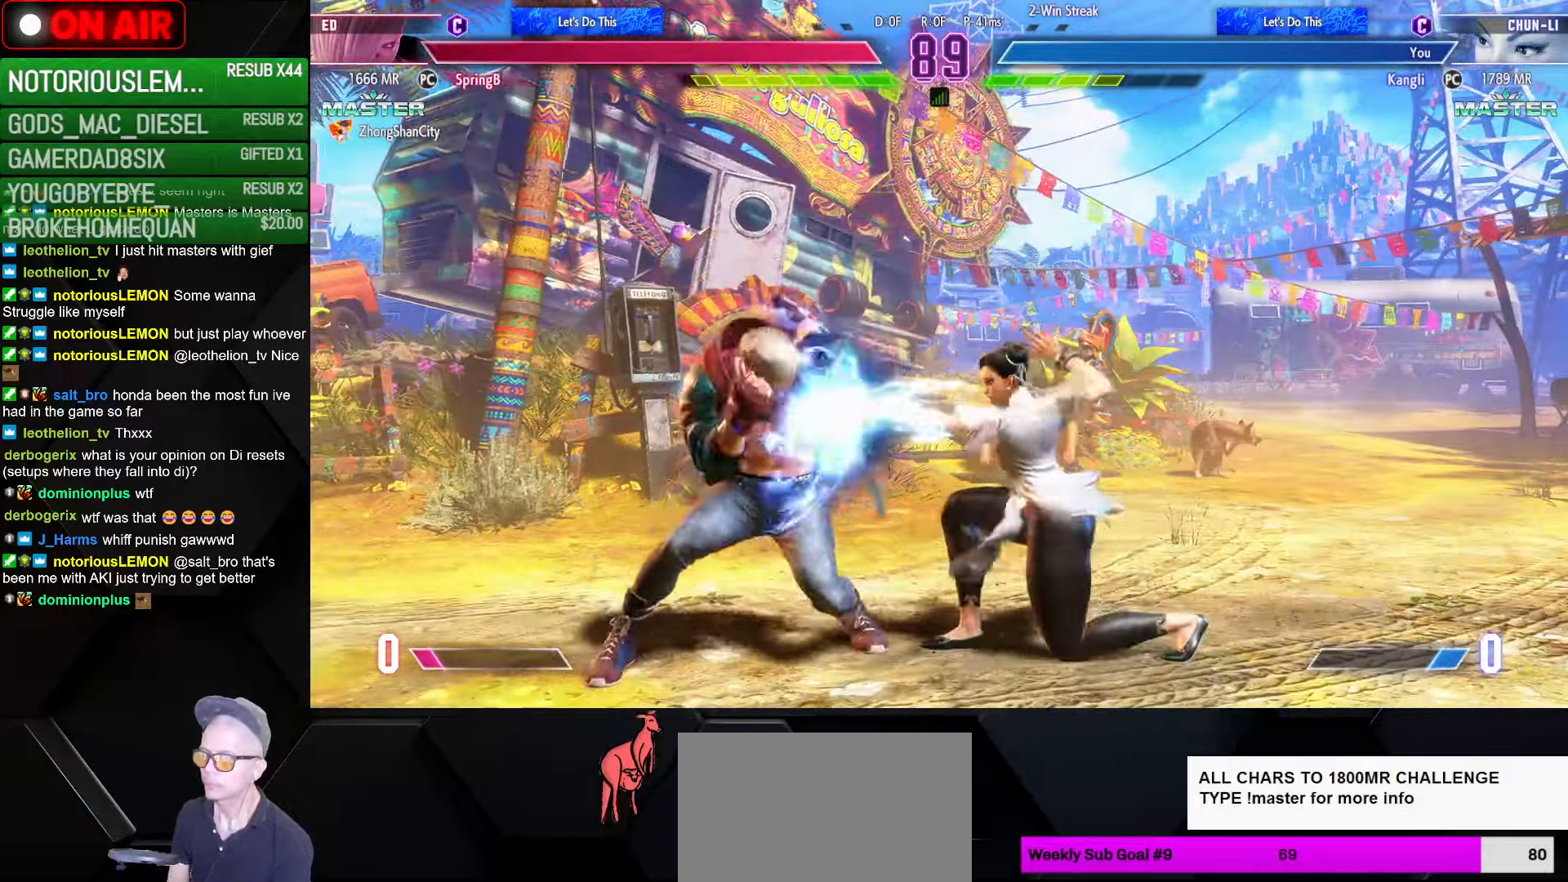
{"buttons": [], "left_stick": "down-right", "events": []}
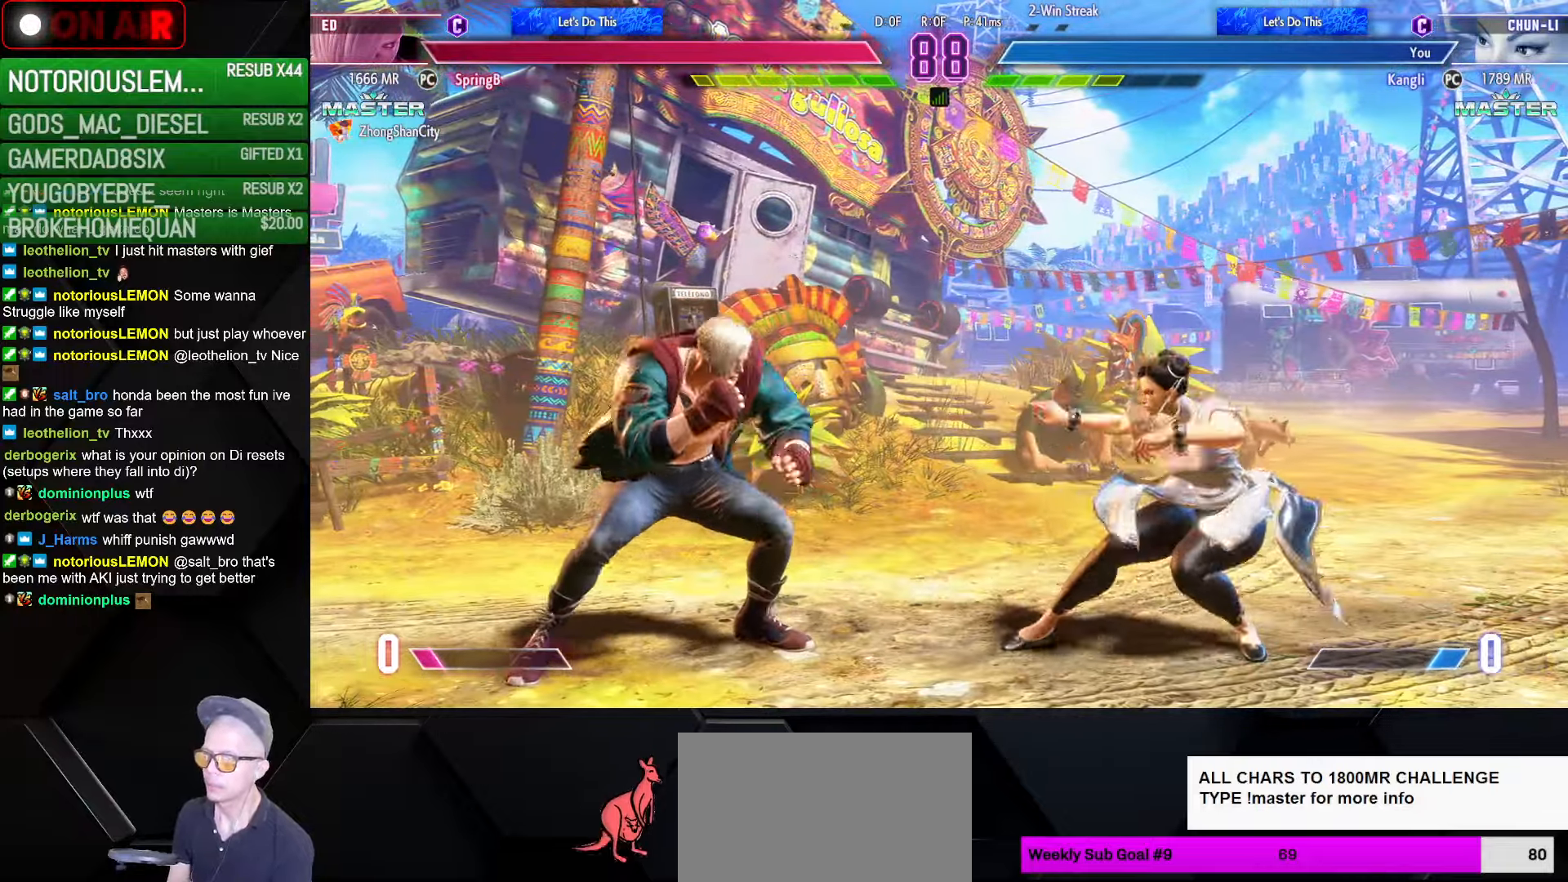
{"buttons": [], "left_stick": "right", "events": [[150, "CIRCLE", "down"], [233, "CIRCLE", "up"], [233, "left_stick", "left"], [333, "R1", "down"], [383, "left_stick", "center"], [433, "R1", "up"], [433, "left_stick", "right"]]}
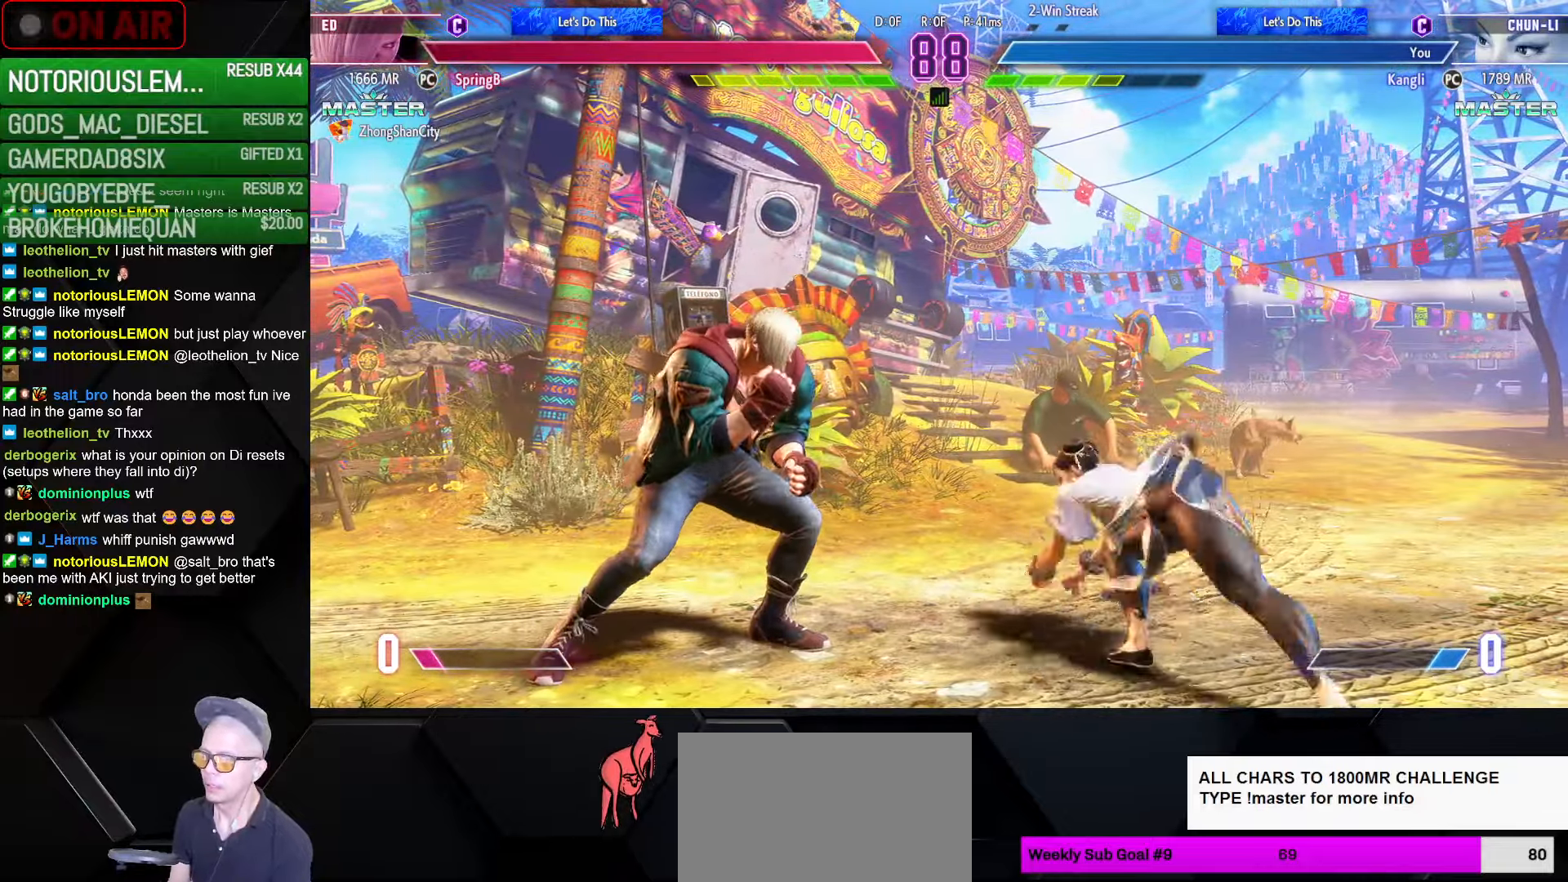
{"buttons": ["R1"], "left_stick": "left", "events": [[317, "left_stick", "left"], [483, "R1", "down"]]}
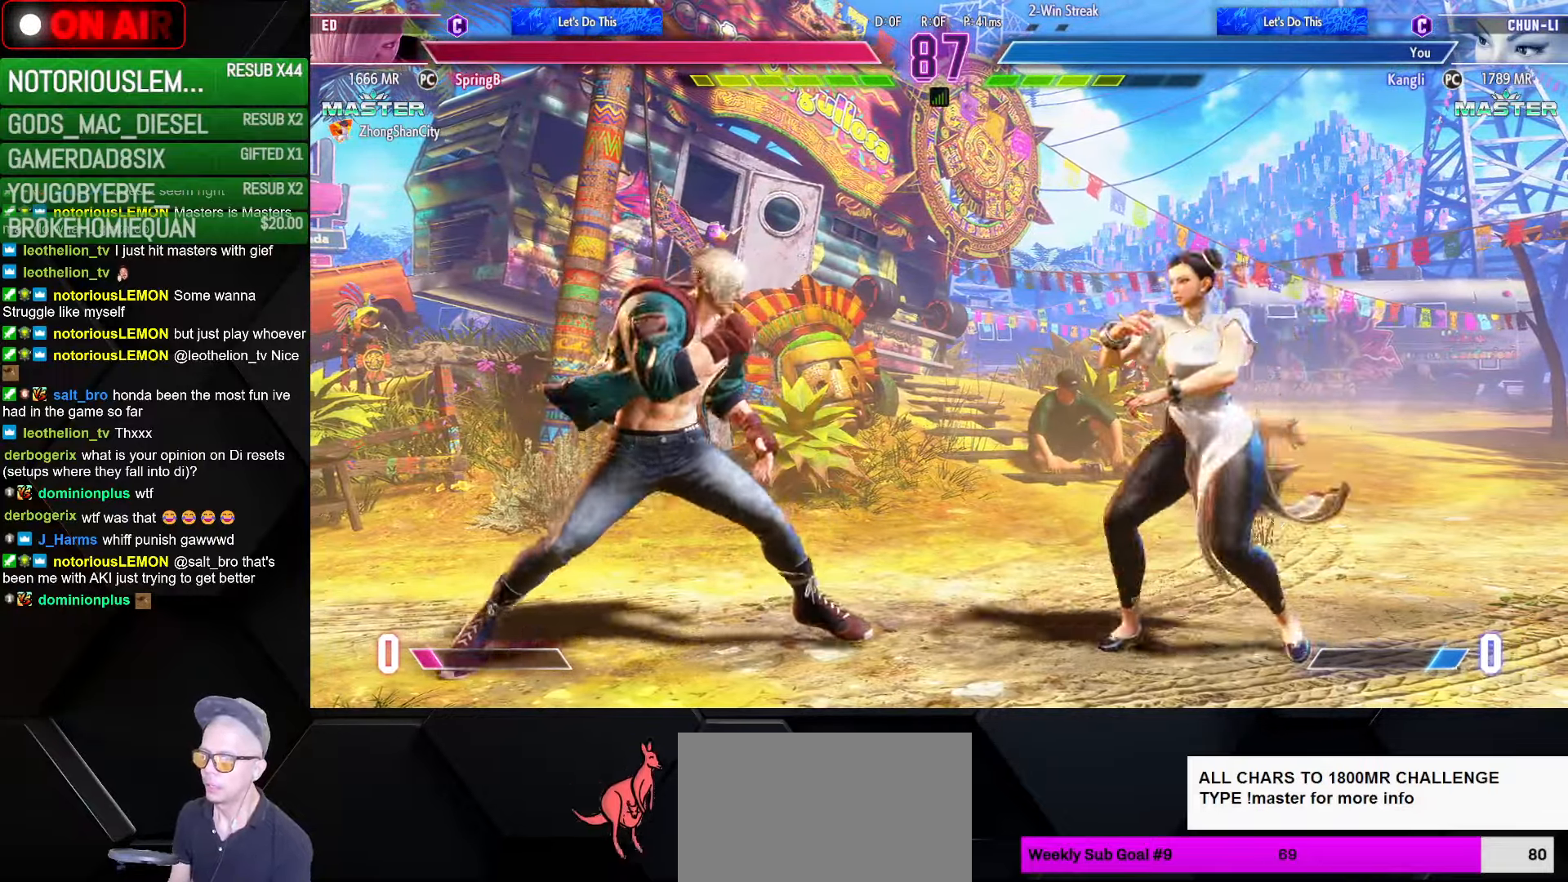
{"buttons": [], "left_stick": "down-right", "events": [[50, "R1", "up"], [133, "left_stick", "down"], [200, "left_stick", "right"], [283, "SQUARE", "down"], [367, "SQUARE", "up"], [483, "left_stick", "down-right"]]}
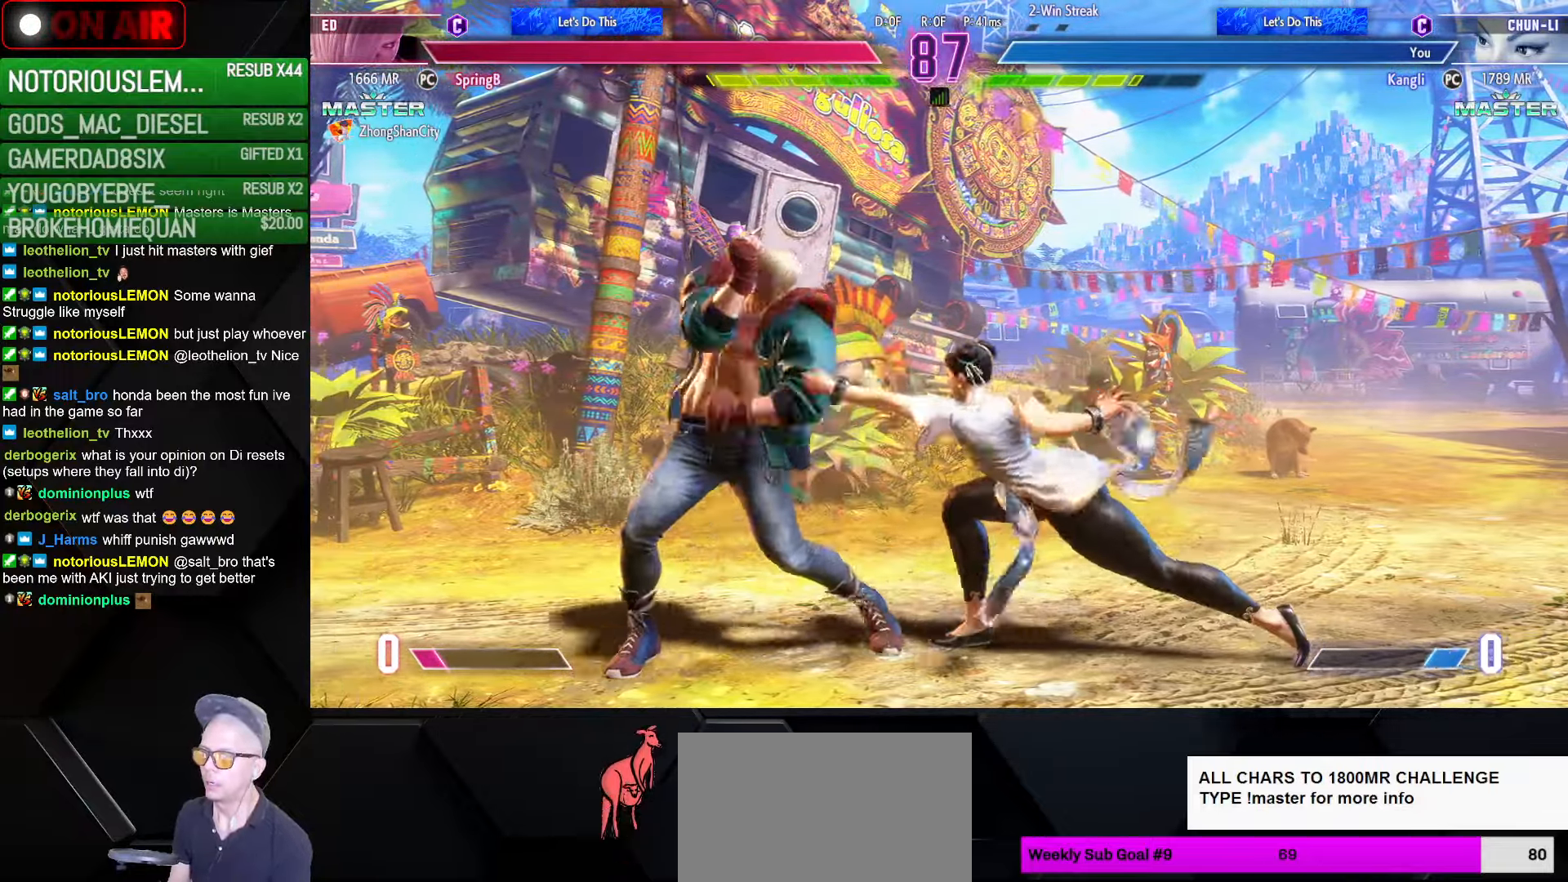
{"buttons": [], "left_stick": "right", "events": [[117, "CROSS", "down"], [150, "CROSS", "up"], [317, "left_stick", "left"], [367, "SQUARE", "down"], [367, "TRIANGLE", "down"], [417, "TRIANGLE", "up"], [433, "SQUARE", "up"], [433, "left_stick", "center"], [483, "left_stick", "right"]]}
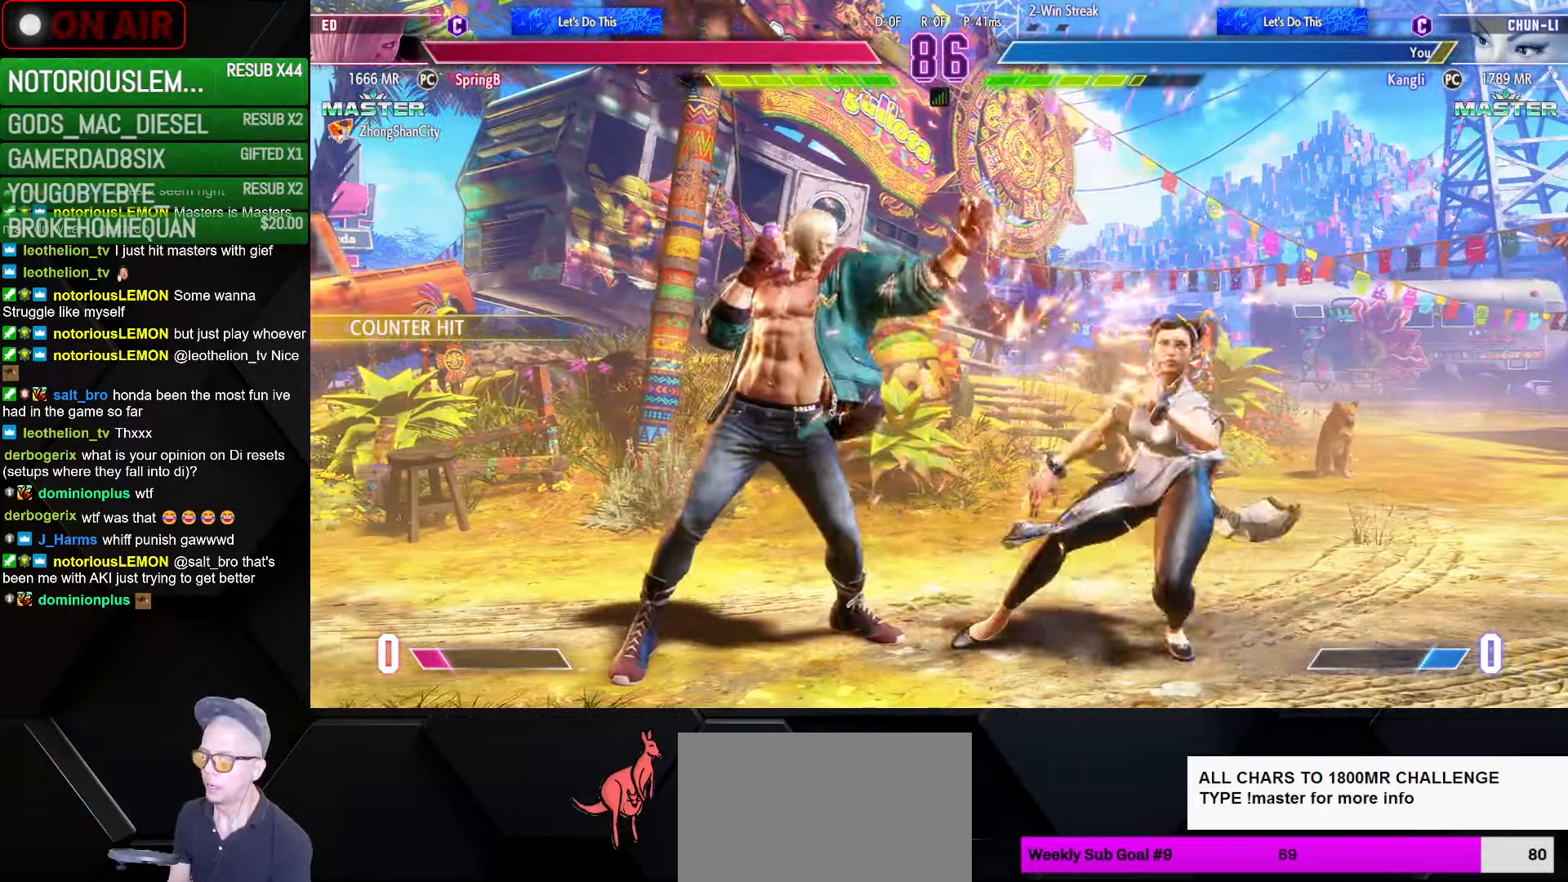
{"buttons": [], "left_stick": "center", "events": [[17, "left_stick", "down-right"], [267, "CIRCLE", "down"], [350, "CIRCLE", "up"], [400, "left_stick", "center"]]}
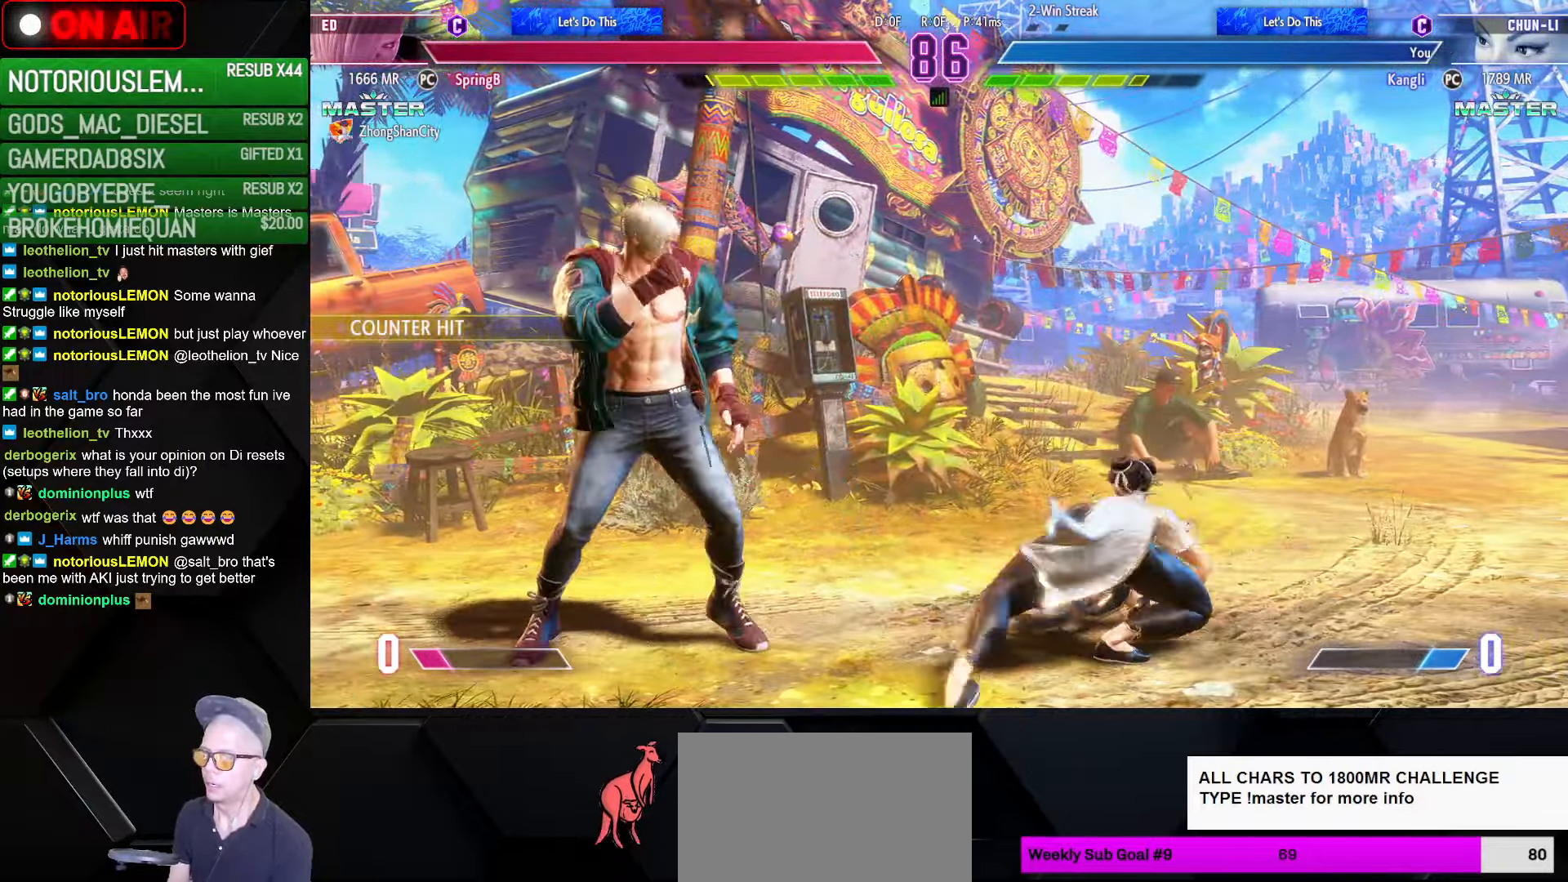
{"buttons": [], "left_stick": "down-right", "events": [[33, "left_stick", "right"], [400, "left_stick", "down-right"]]}
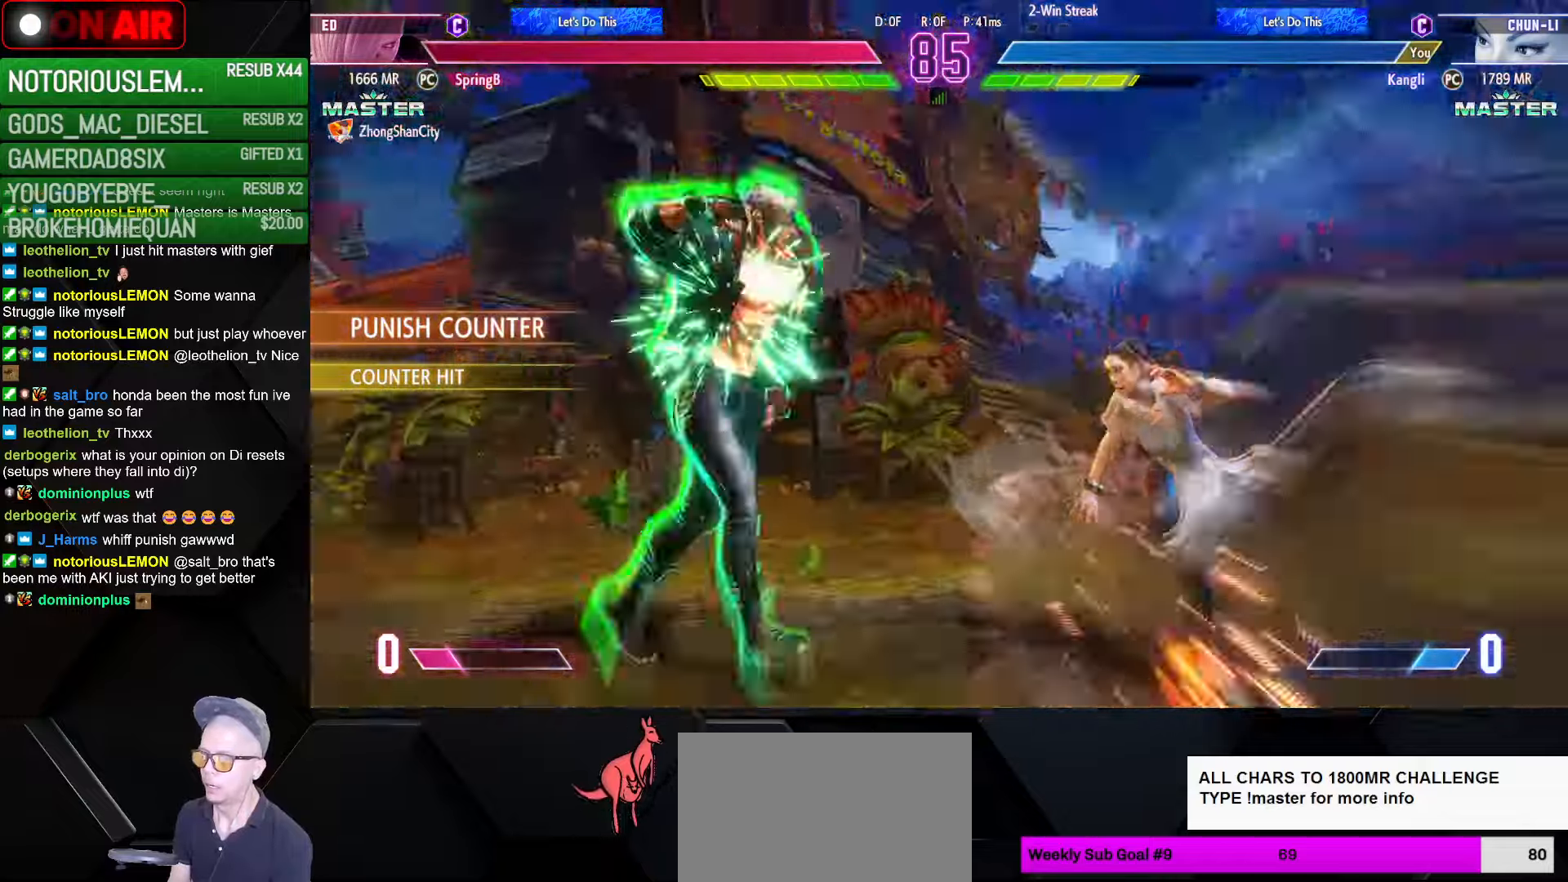
{"buttons": [], "left_stick": "down-right", "events": [[50, "left_stick", "right"], [267, "left_stick", "down-right"]]}
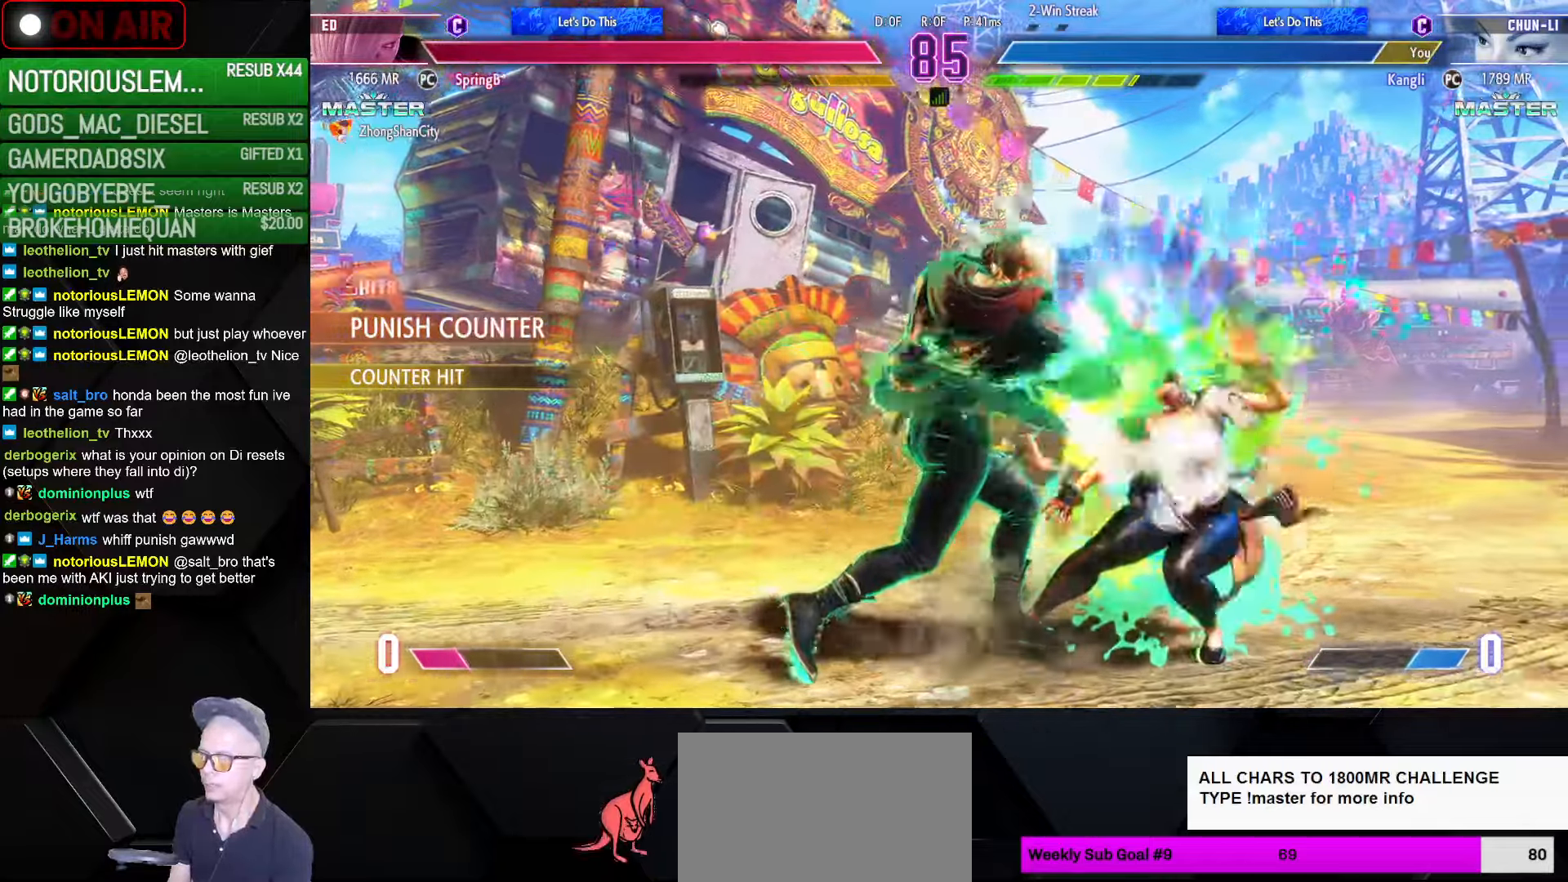
{"buttons": [], "left_stick": "down-right", "events": []}
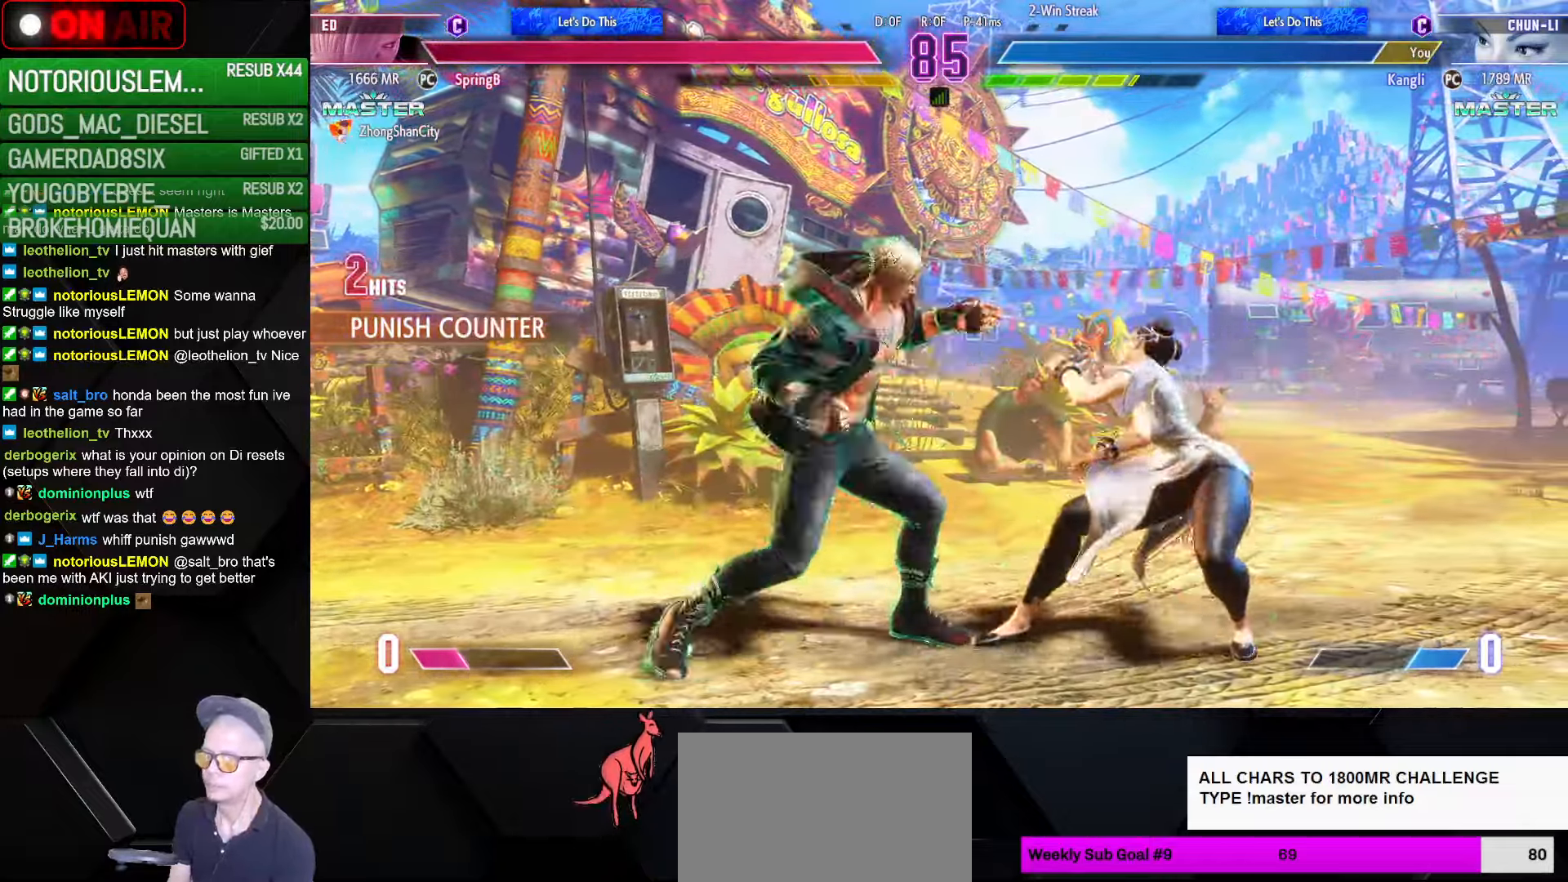
{"buttons": [], "left_stick": "down-right", "events": [[184, "SQUARE", "down"], [300, "SQUARE", "up"]]}
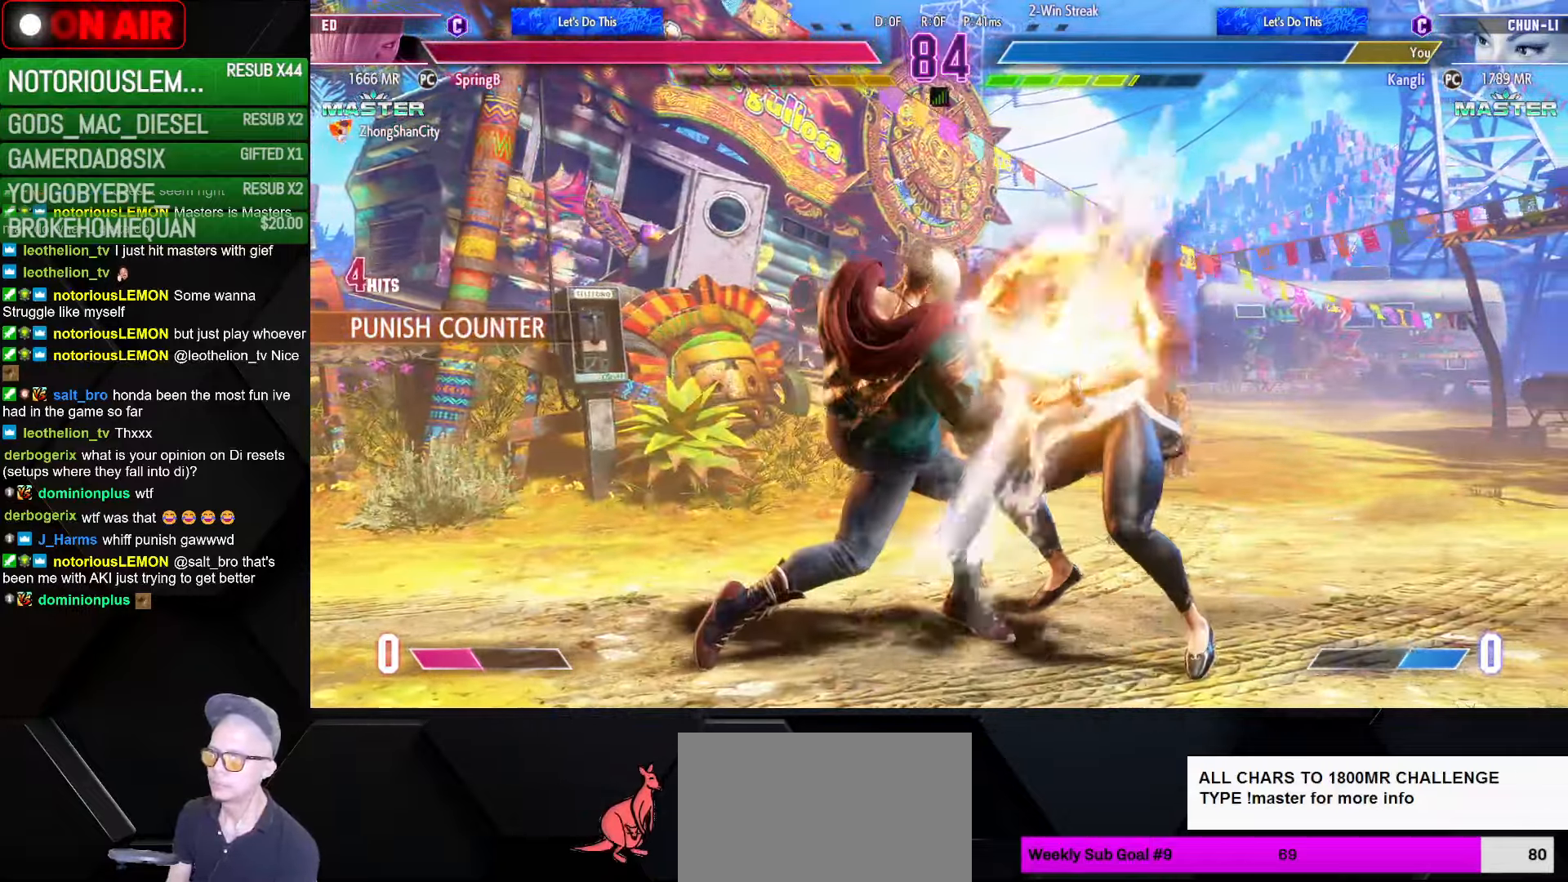
{"buttons": ["CIRCLE", "R2"], "left_stick": "down-right", "events": [[367, "R2", "down"], [384, "CIRCLE", "down"], [384, "CROSS", "down"], [434, "CIRCLE", "up"], [434, "CROSS", "up"], [450, "R2", "up"], [500, "CIRCLE", "down"], [500, "R2", "down"]]}
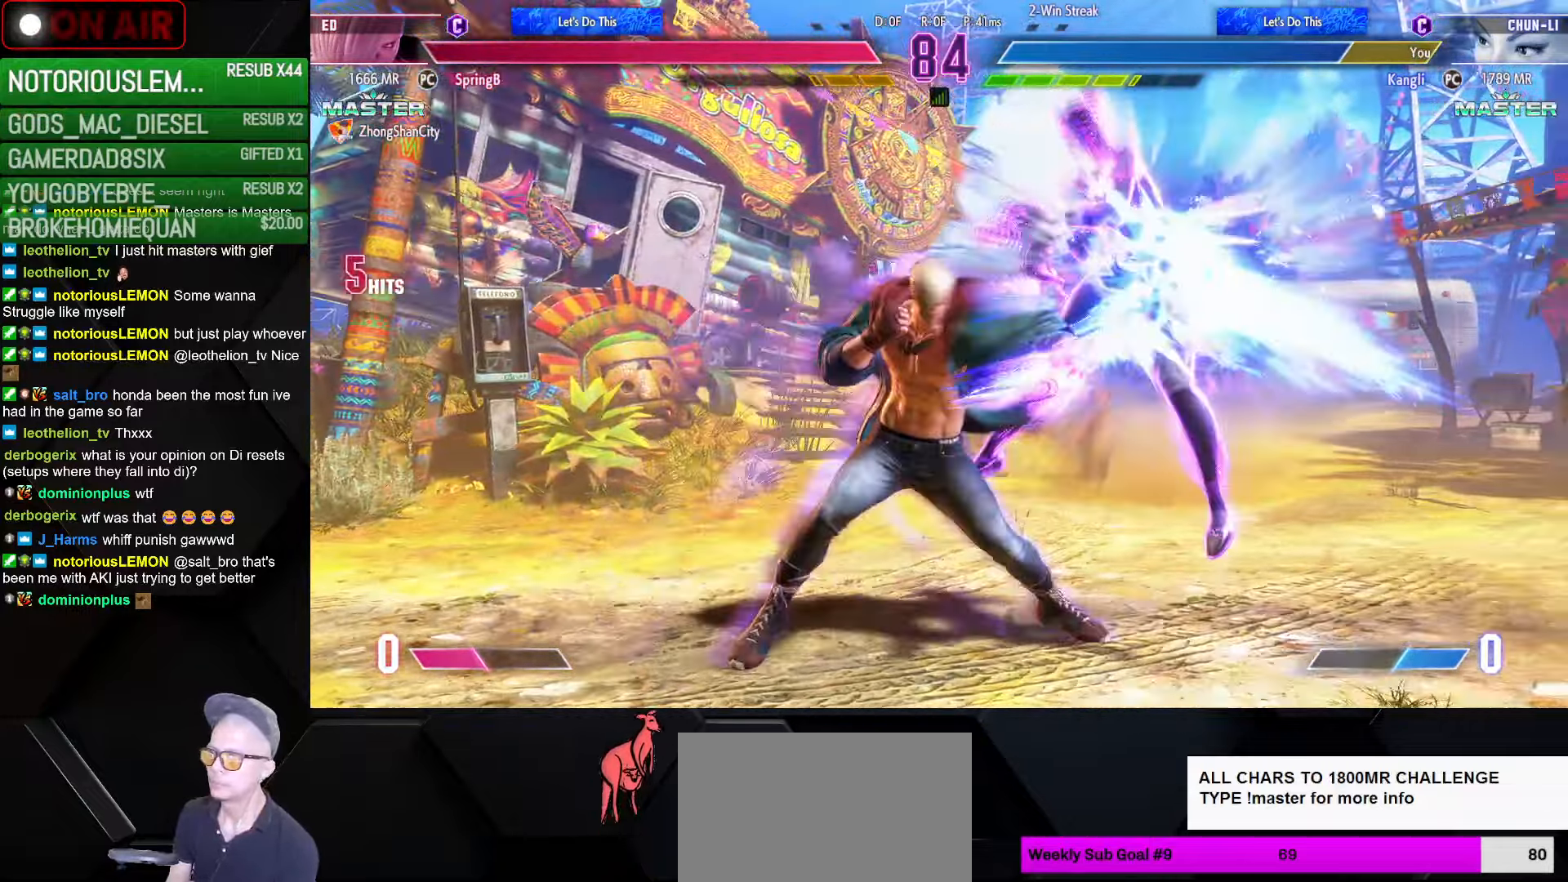
{"buttons": ["L2"], "left_stick": "down-right", "events": [[50, "CIRCLE", "up"], [150, "CIRCLE", "down"], [150, "CROSS", "down"], [184, "CIRCLE", "up"], [184, "CROSS", "up"], [184, "R2", "up"], [284, "CIRCLE", "down"], [284, "CROSS", "down"], [334, "CIRCLE", "up"], [334, "CROSS", "up"], [400, "L2", "down"], [417, "CROSS", "down"], [467, "CROSS", "up"]]}
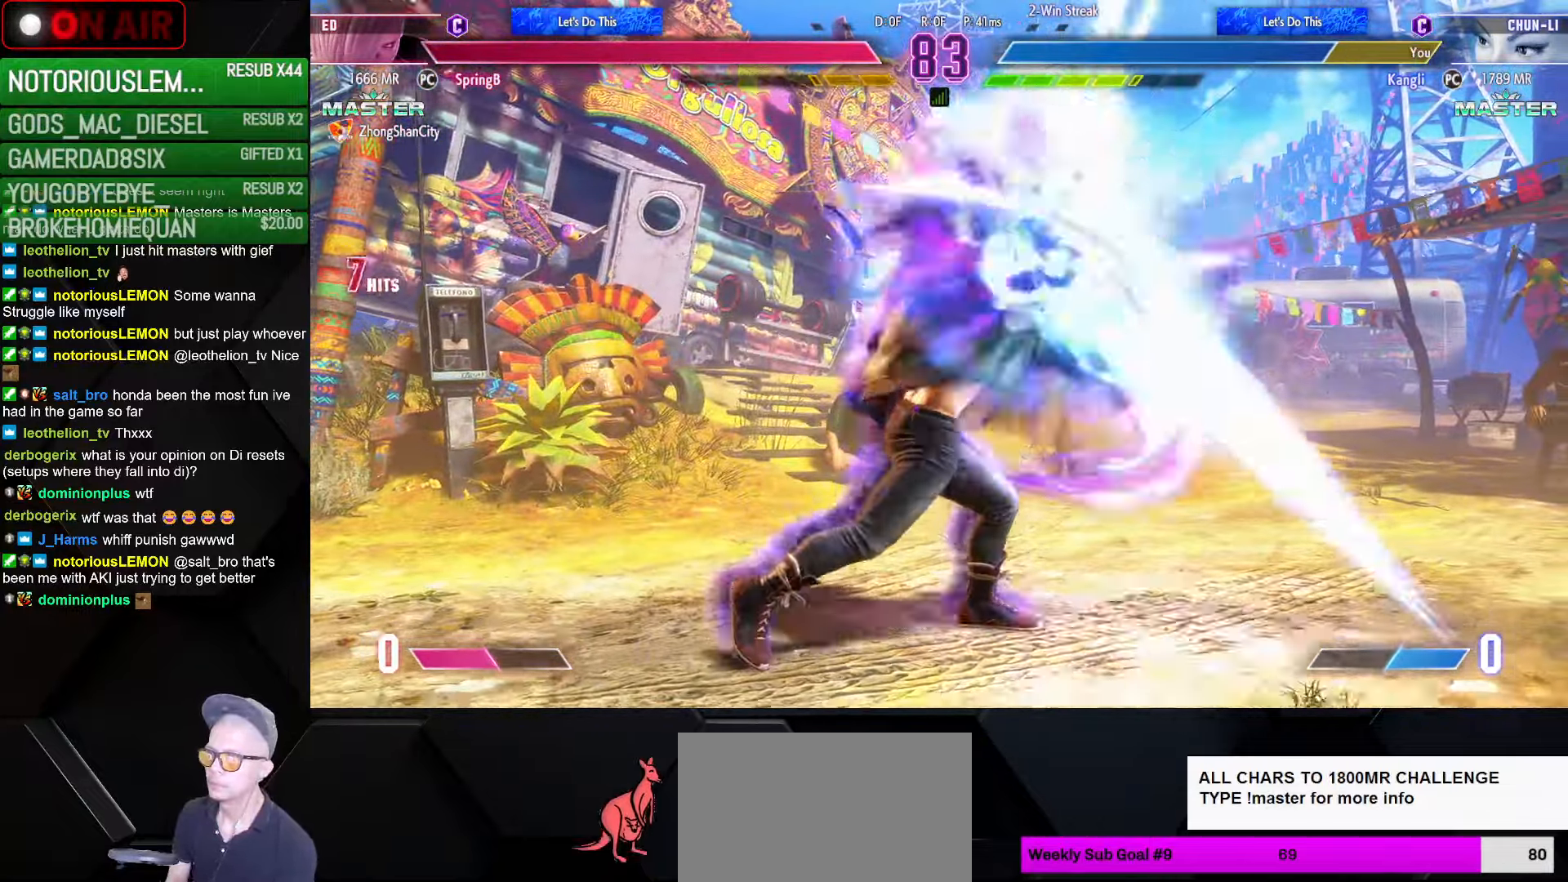
{"buttons": ["CROSS", "CIRCLE", "R2"], "left_stick": "down-right", "events": [[34, "CROSS", "down"], [100, "CROSS", "up"], [184, "CIRCLE", "down"], [184, "CROSS", "down"], [200, "R2", "down"], [234, "CROSS", "up"], [250, "CIRCLE", "up"], [250, "L2", "up"], [250, "R2", "up"], [317, "CIRCLE", "down"], [317, "CROSS", "down"], [317, "L2", "down"], [334, "R2", "down"], [367, "L2", "up"], [384, "CIRCLE", "up"], [384, "CROSS", "up"], [384, "R2", "up"], [450, "CIRCLE", "down"], [450, "CROSS", "down"], [467, "L2", "down"], [467, "R2", "down"], [484, "L2", "up"]]}
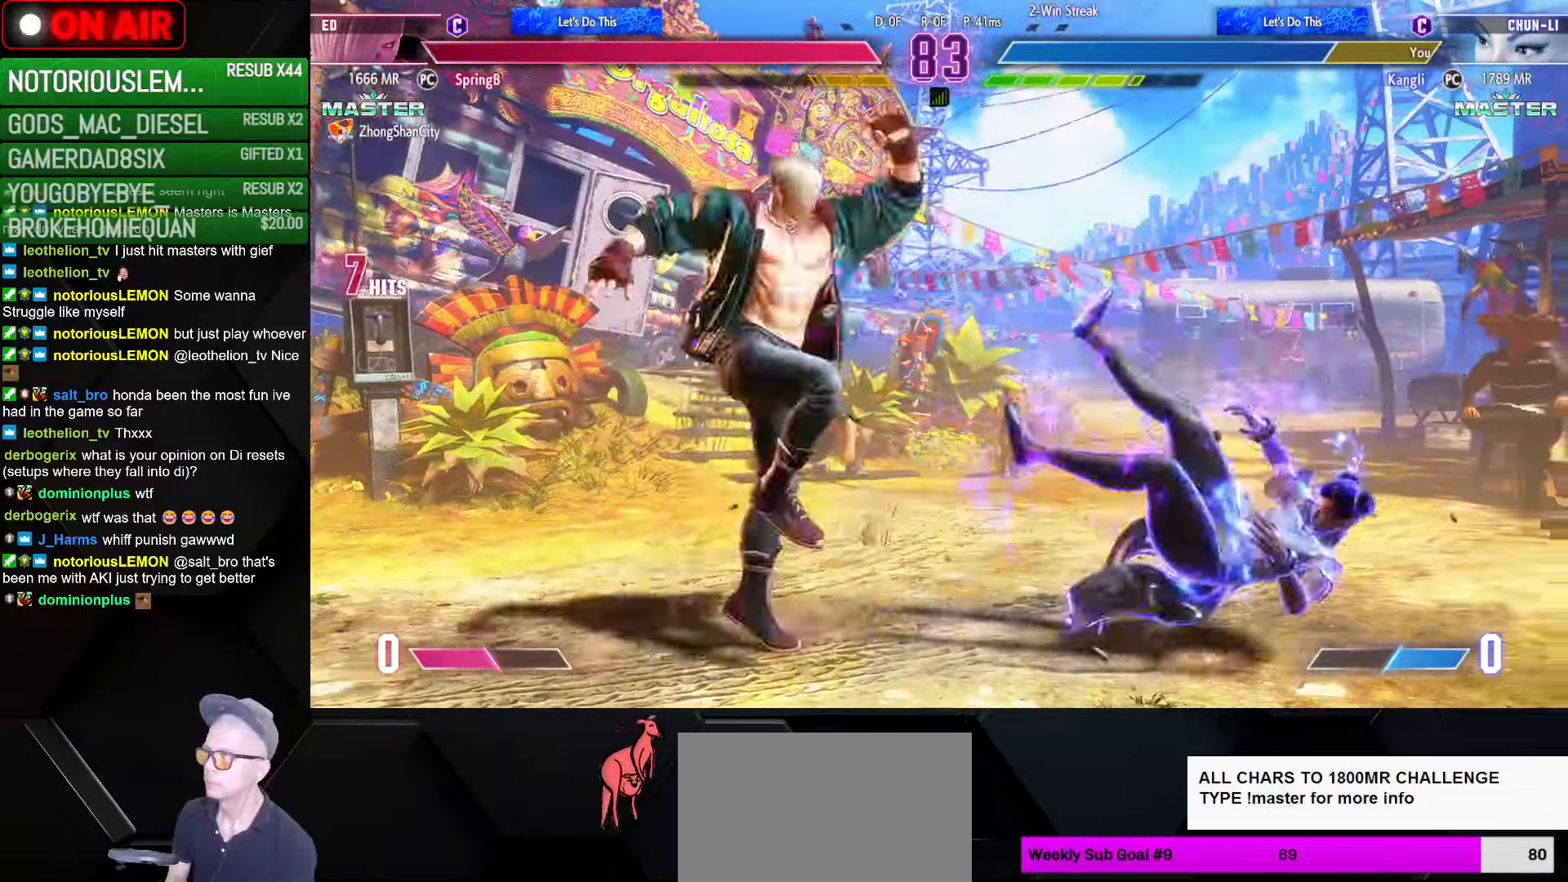
{"buttons": [], "left_stick": "right", "events": [[17, "CROSS", "up"], [34, "CIRCLE", "up"], [34, "R2", "up"], [67, "R2", "down"], [84, "CIRCLE", "down"], [84, "CROSS", "down"], [184, "CROSS", "up"], [217, "CIRCLE", "up"], [234, "R2", "up"], [250, "left_stick", "right"]]}
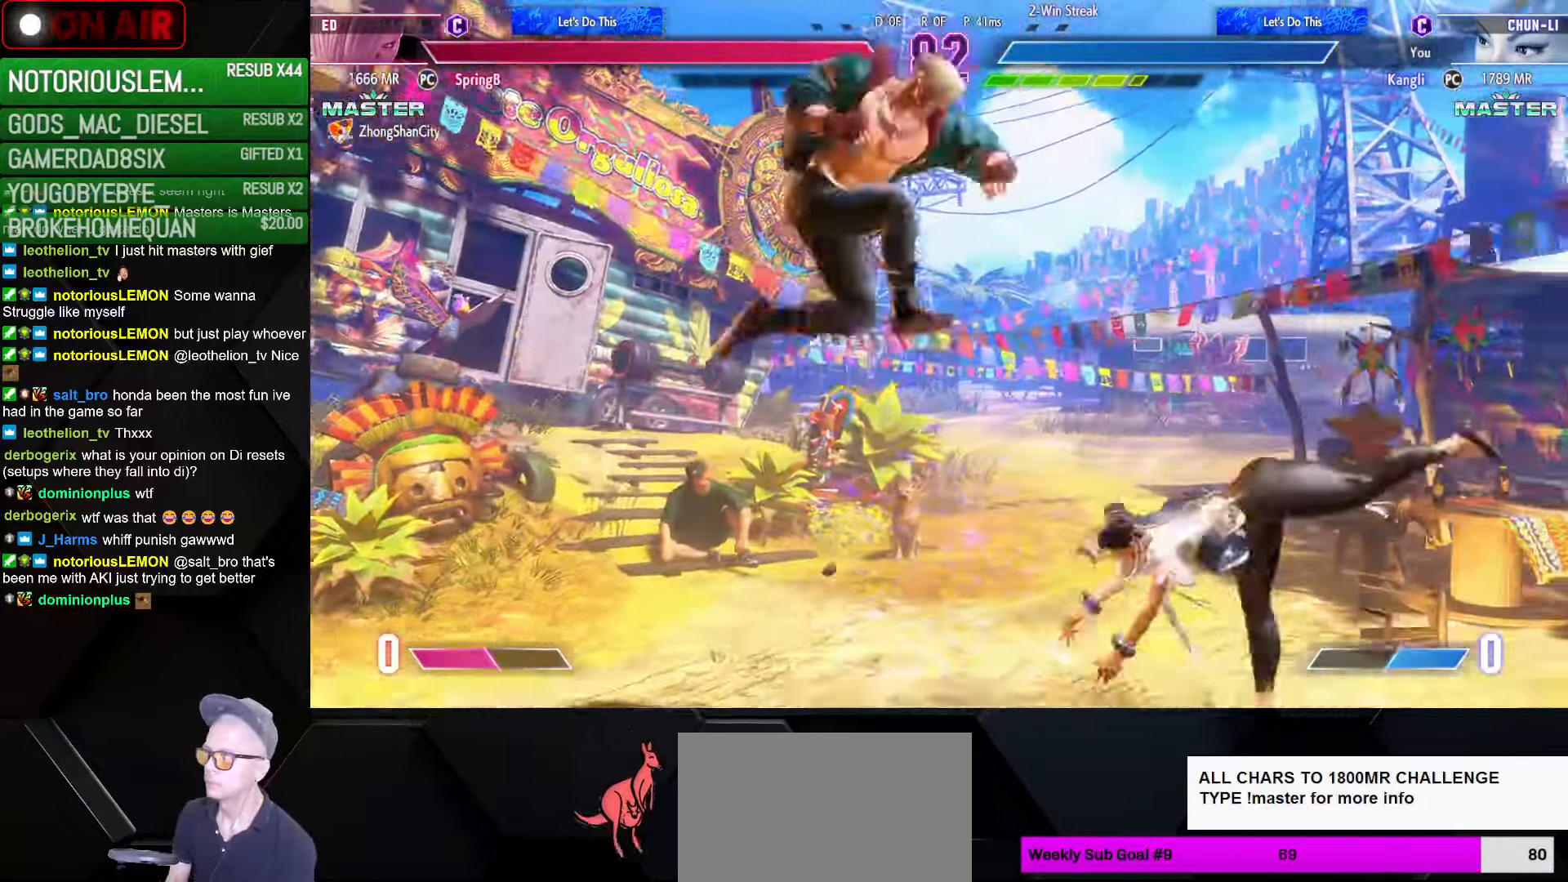
{"buttons": [], "left_stick": "right", "events": []}
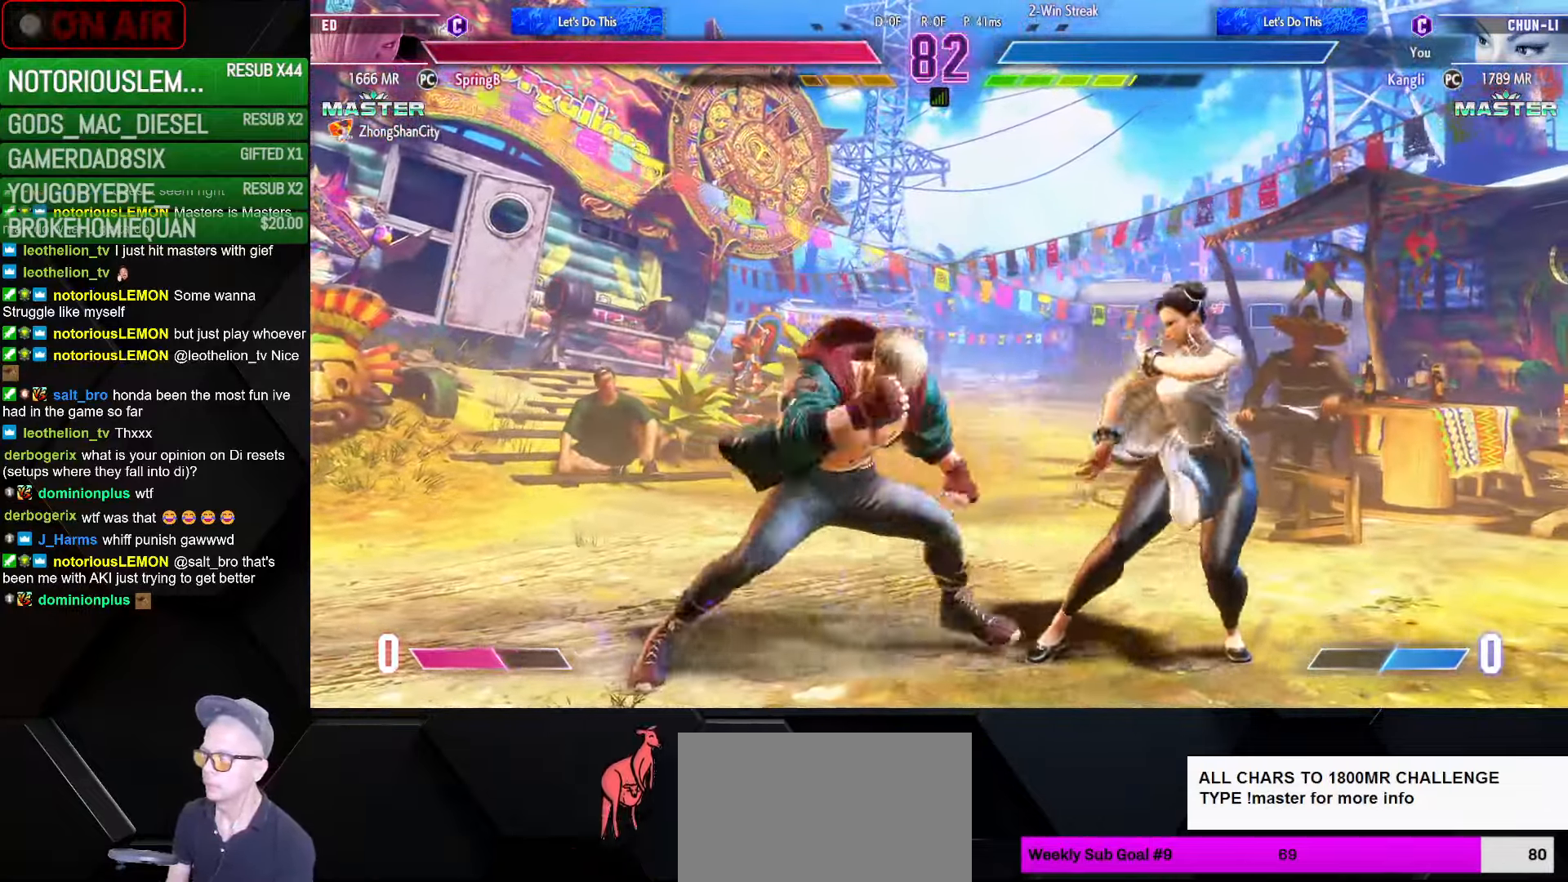
{"buttons": ["CIRCLE", "TRIANGLE"], "left_stick": "down-right", "events": [[350, "left_stick", "down-right"], [484, "CIRCLE", "down"], [484, "TRIANGLE", "down"]]}
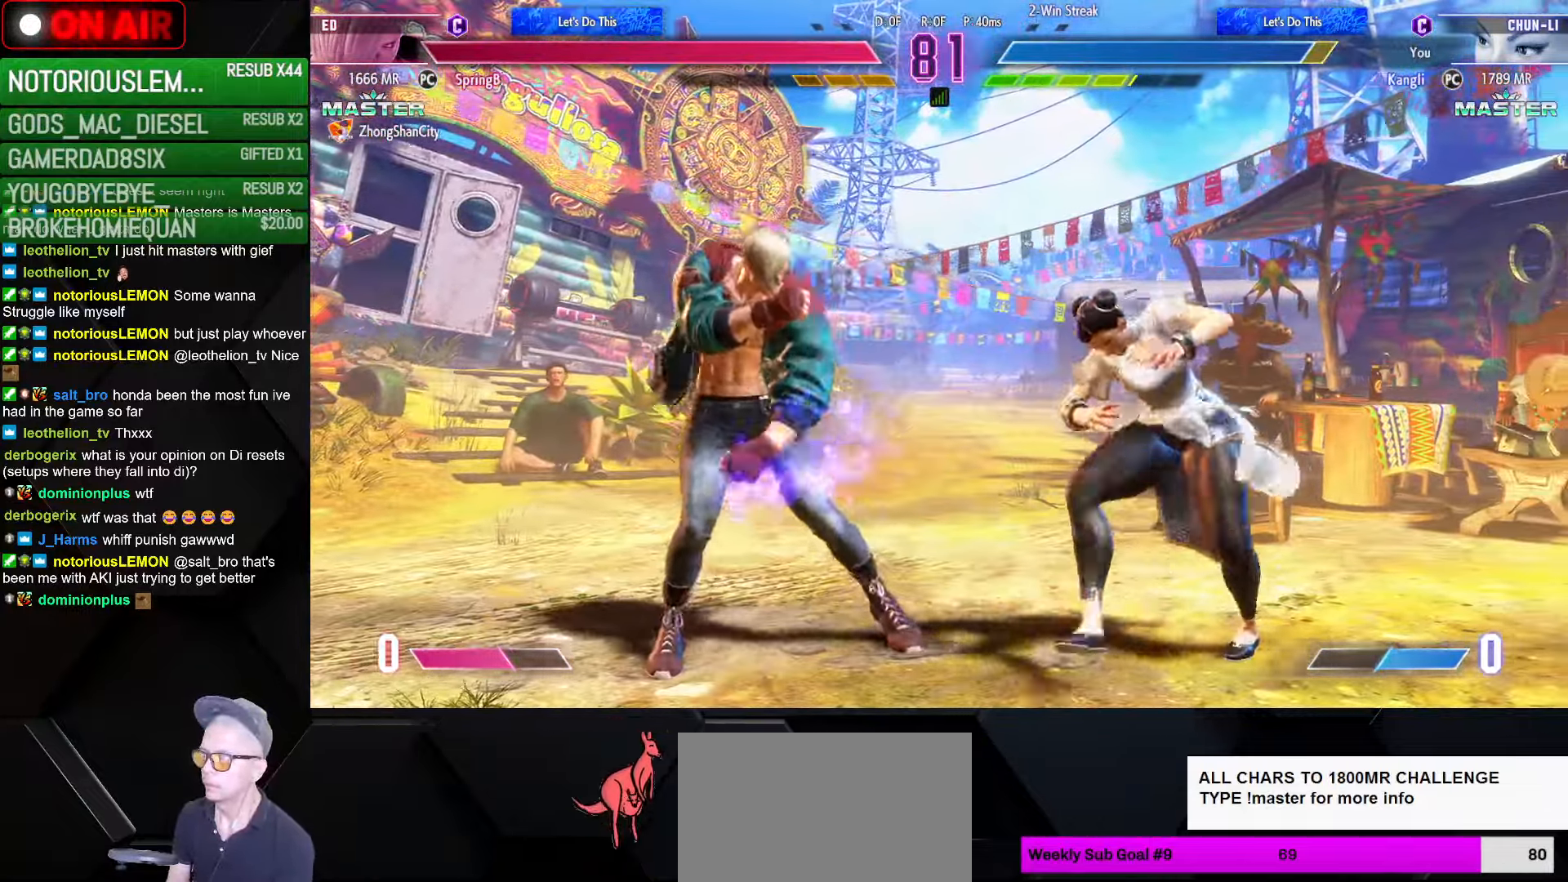
{"buttons": [], "left_stick": "down-right", "events": [[383, "TRIANGLE", "up"], [400, "CIRCLE", "up"]]}
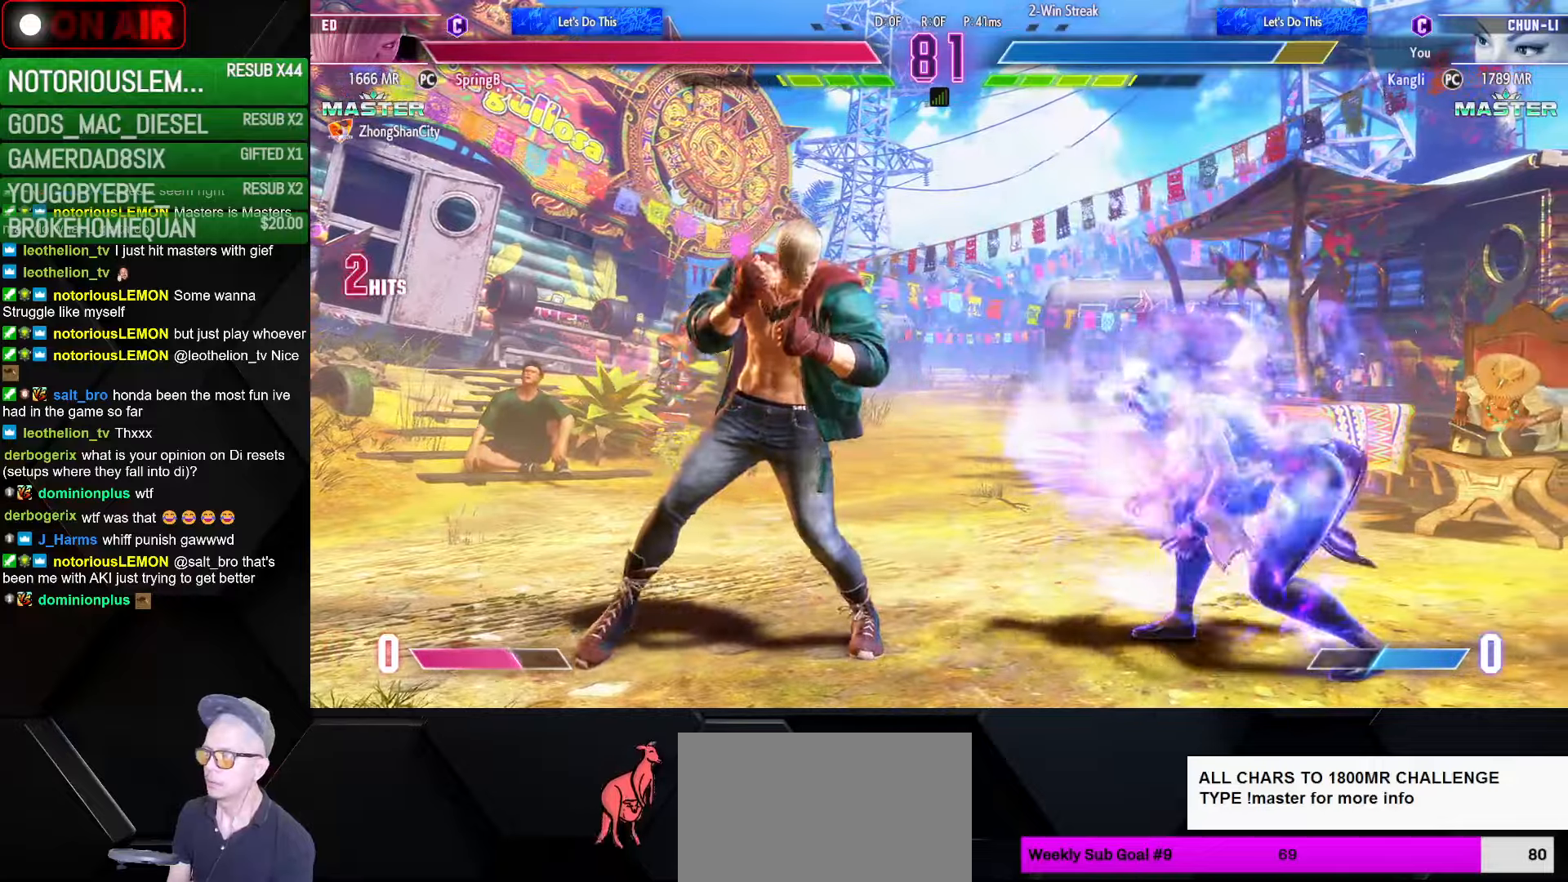
{"buttons": [], "left_stick": "down-right", "events": []}
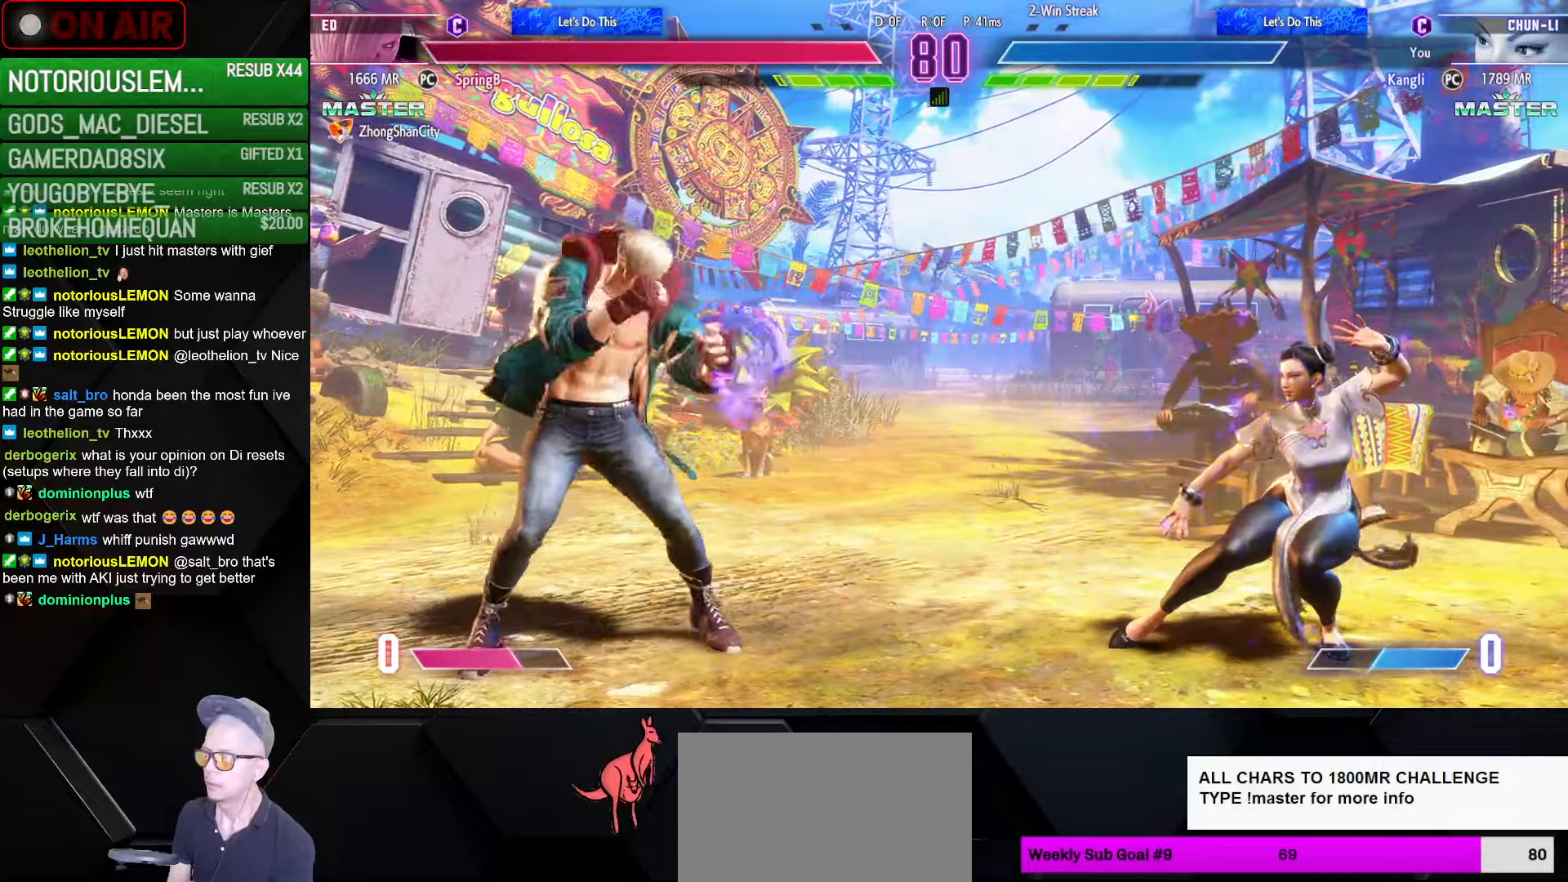
{"buttons": [], "left_stick": "down-right", "events": [[266, "TRIANGLE", "down"], [283, "CIRCLE", "down"], [416, "TRIANGLE", "up"], [433, "CIRCLE", "up"]]}
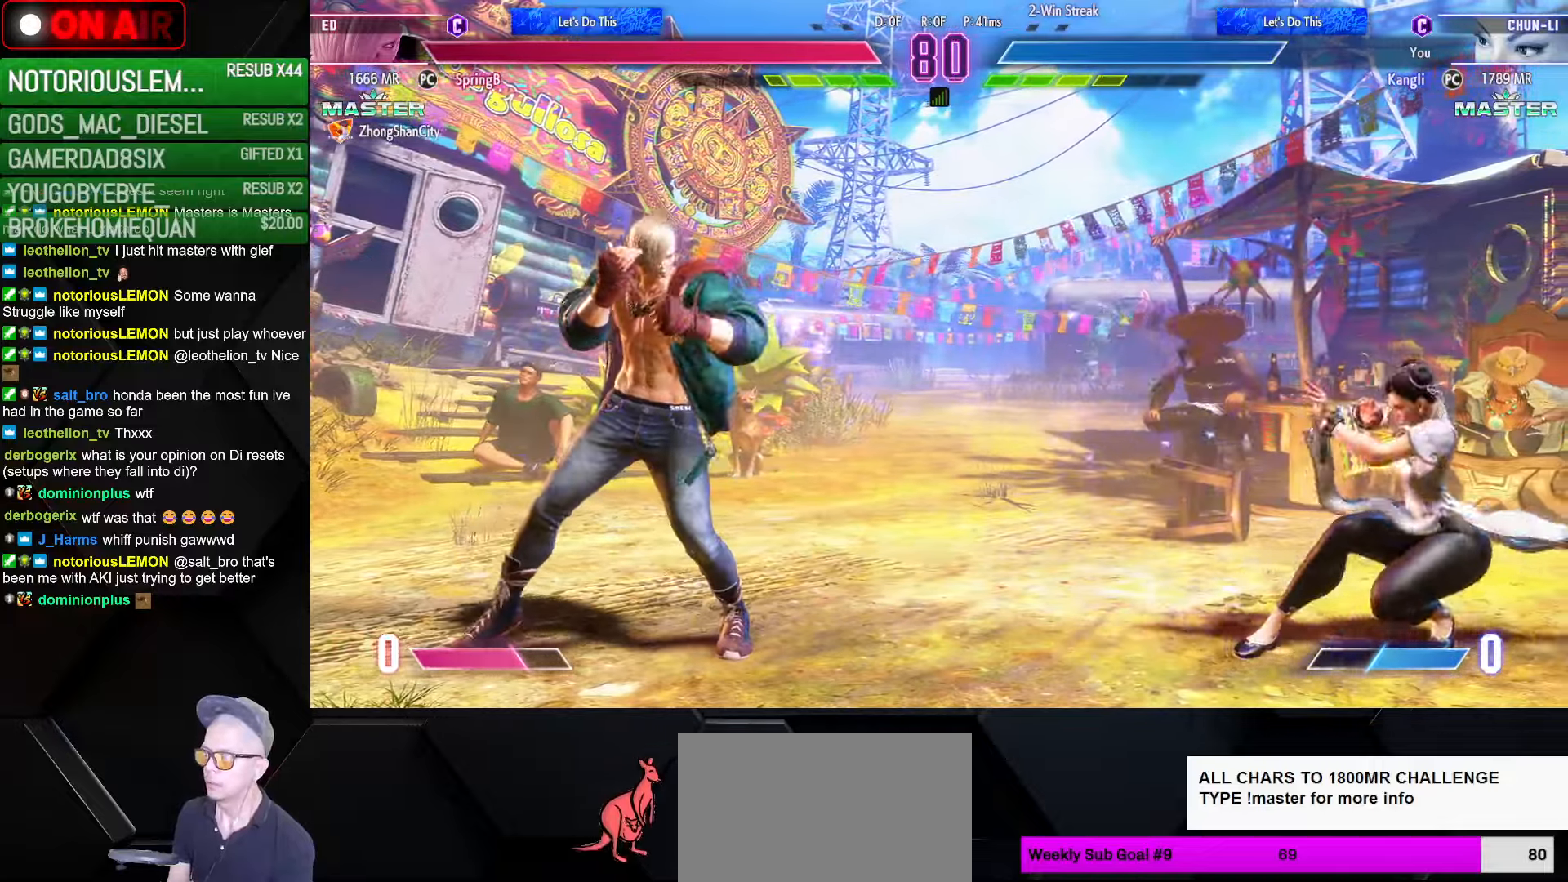
{"buttons": [], "left_stick": "down-right", "events": [[16, "left_stick", "right"], [333, "left_stick", "left"], [383, "SQUARE", "down"], [433, "left_stick", "down-right"], [450, "SQUARE", "up"]]}
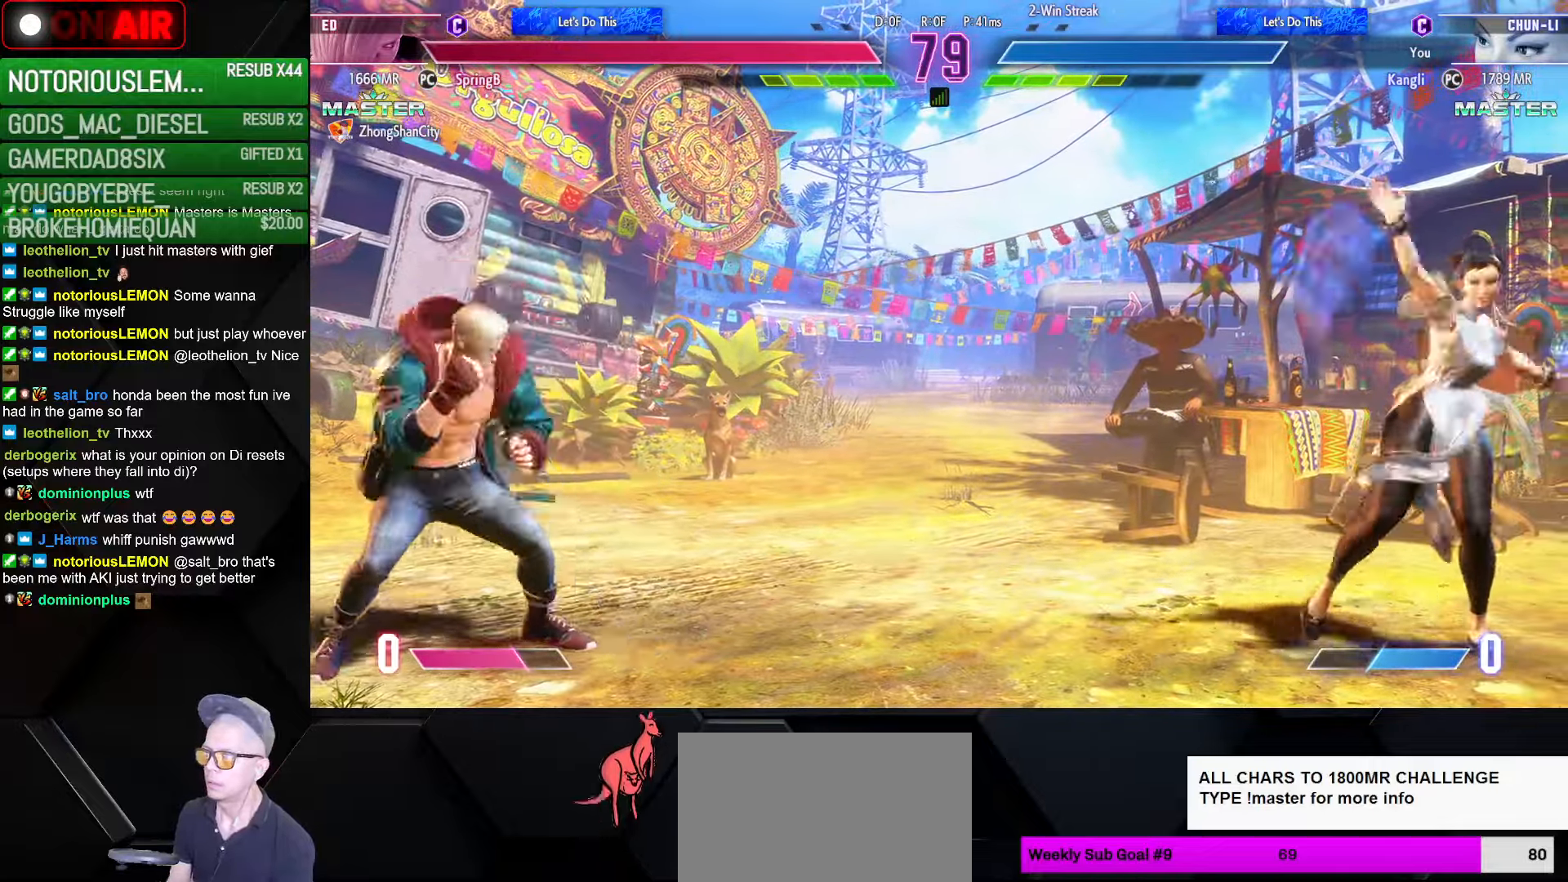
{"buttons": [], "left_stick": "down-right", "events": []}
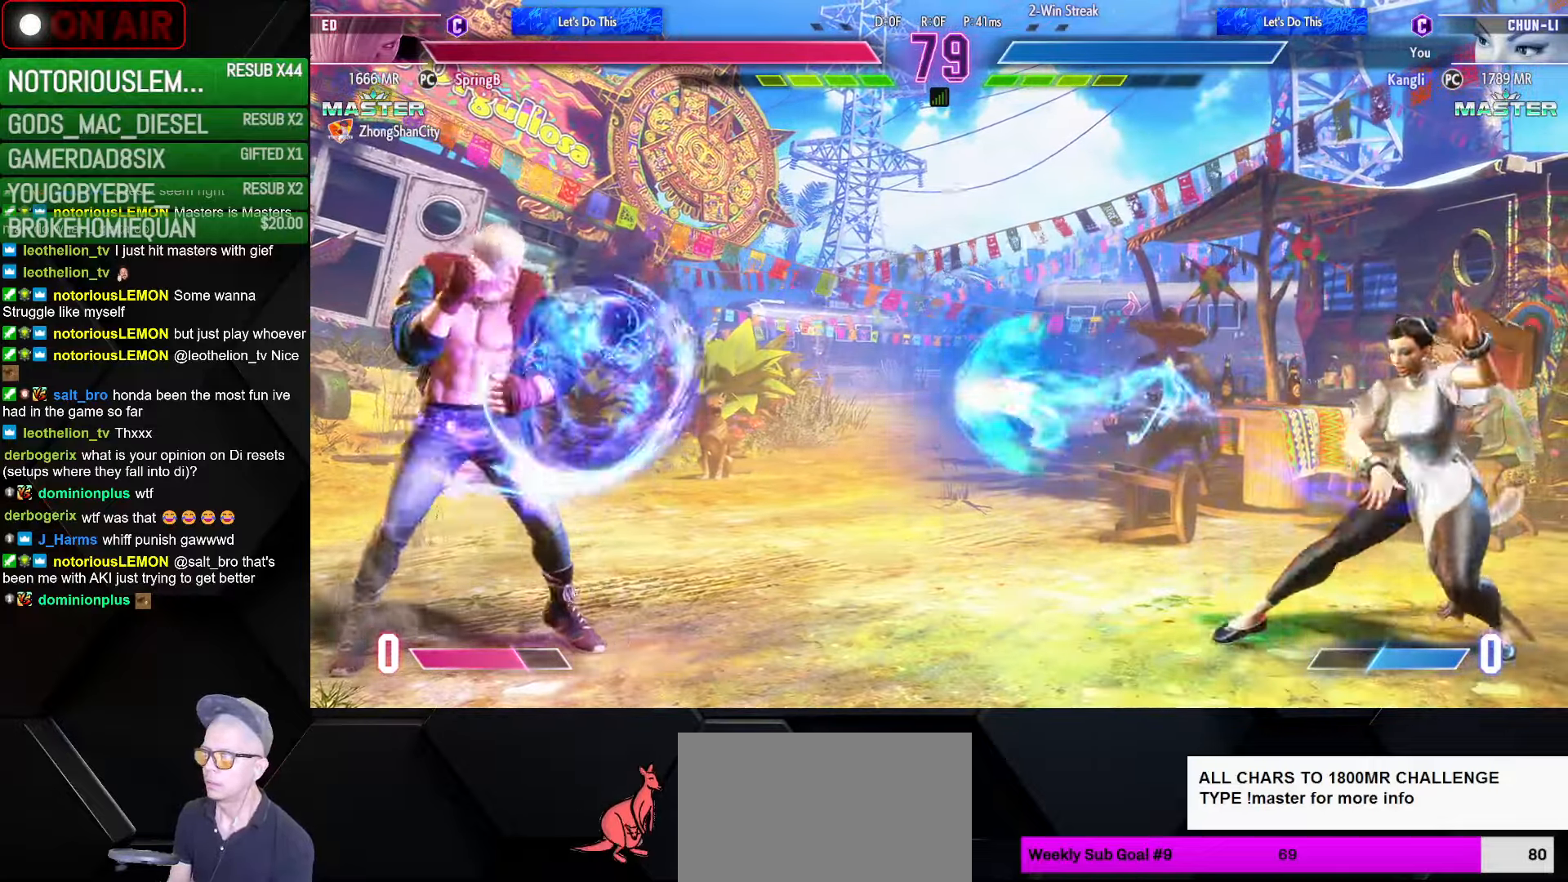
{"buttons": [], "left_stick": "down-right", "events": []}